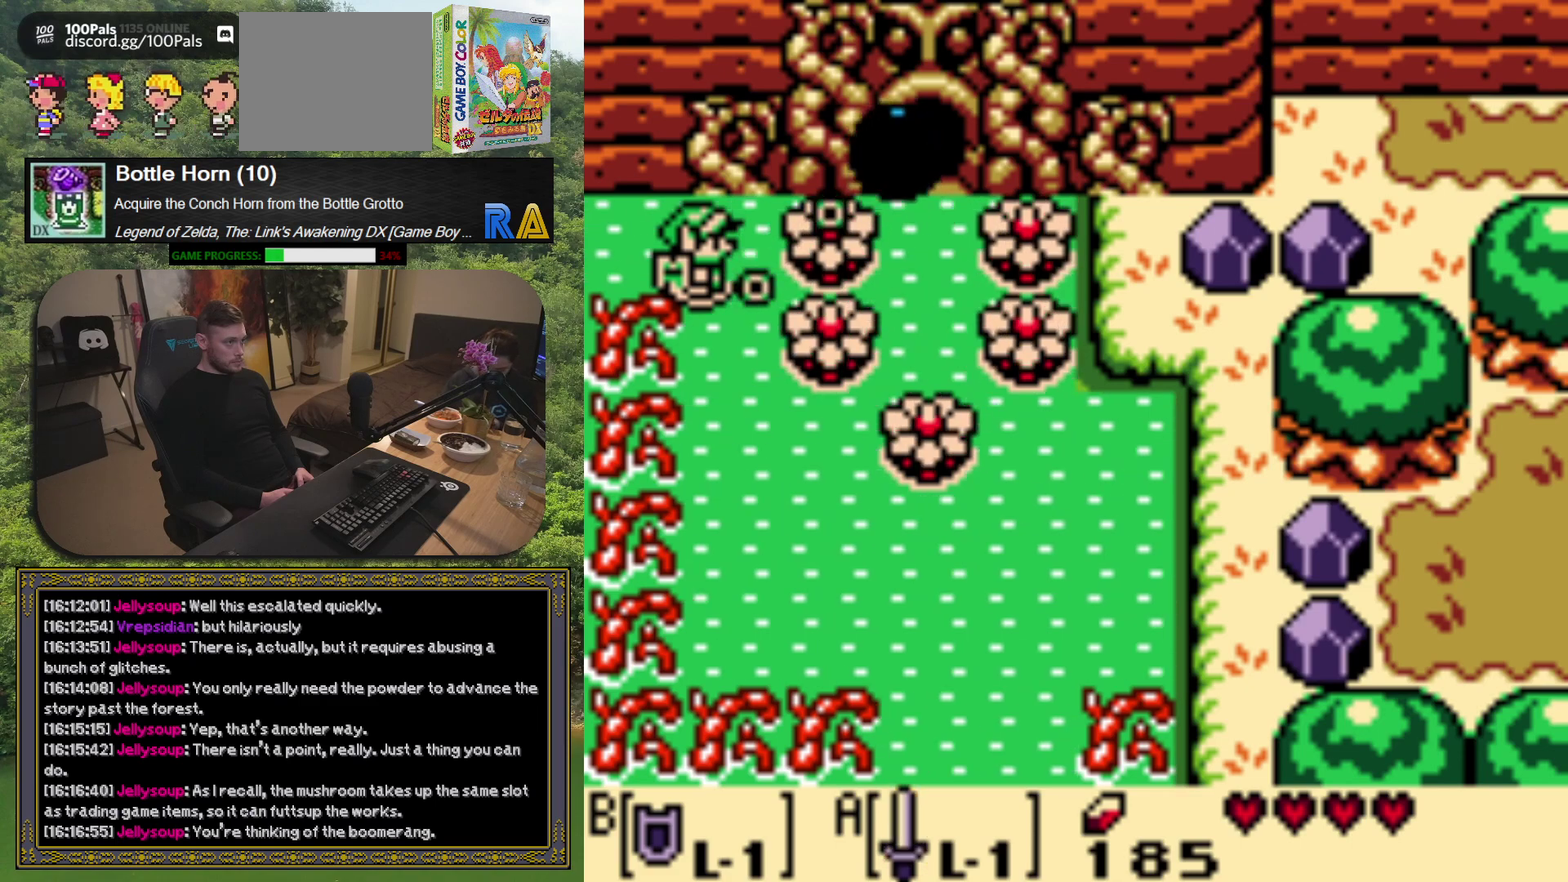
Gameplay with a controller (Xbox layout); each line is a JSON object with the inputs held at the frame after it. "events" lists button and stick changes between this image and that frame as [ms after this image, input, new state], when the widget could be followed in between. Not read: L3 R3 right_stick.
{"buttons": [], "left_stick": "center", "events": []}
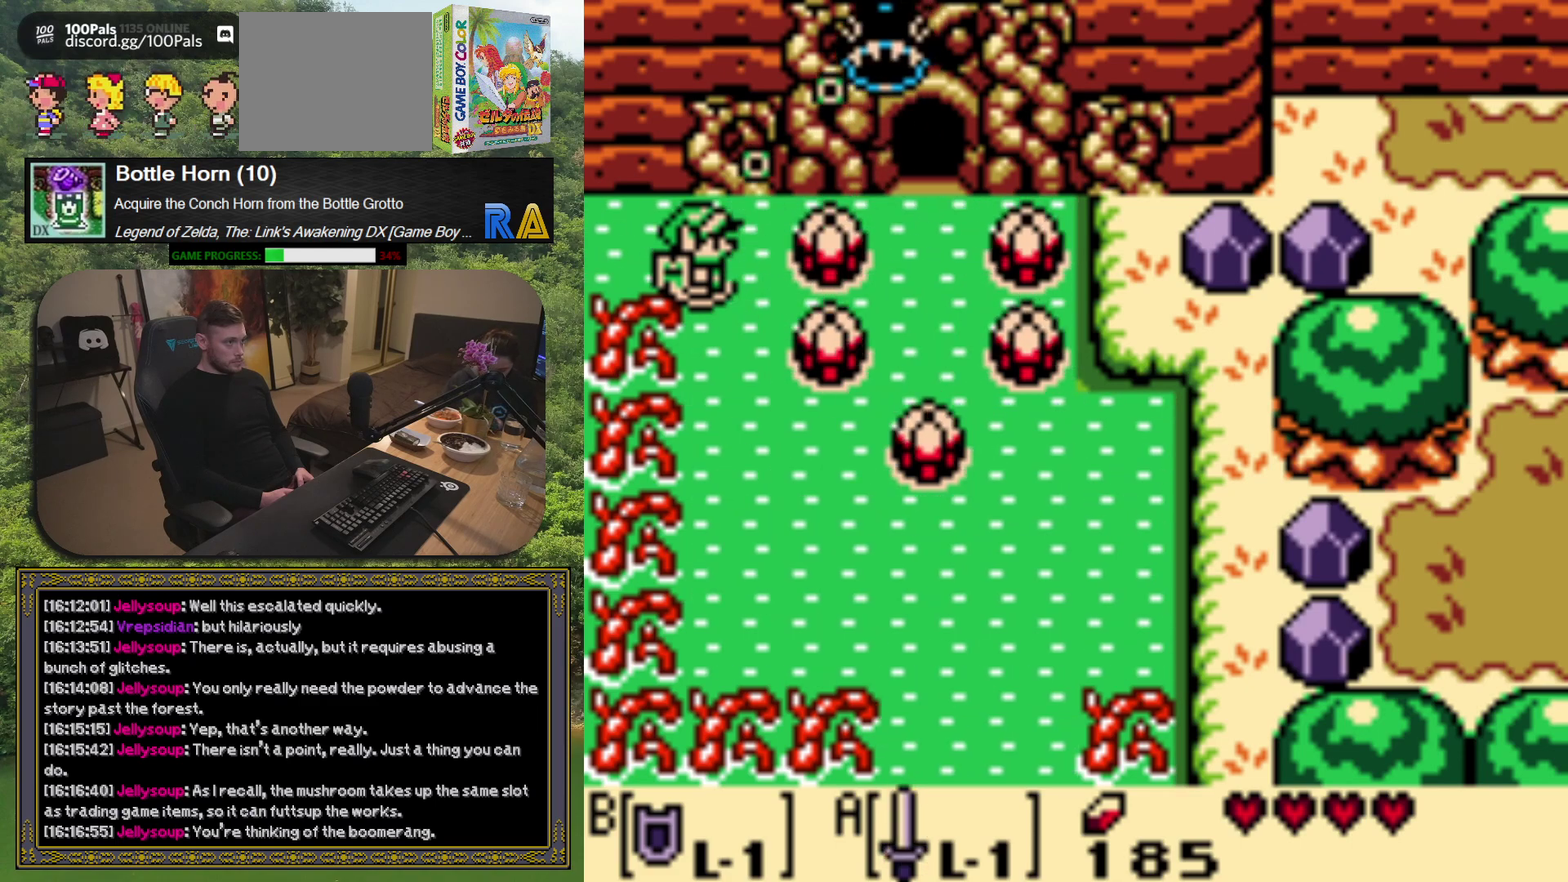
{"buttons": [], "left_stick": "center", "events": []}
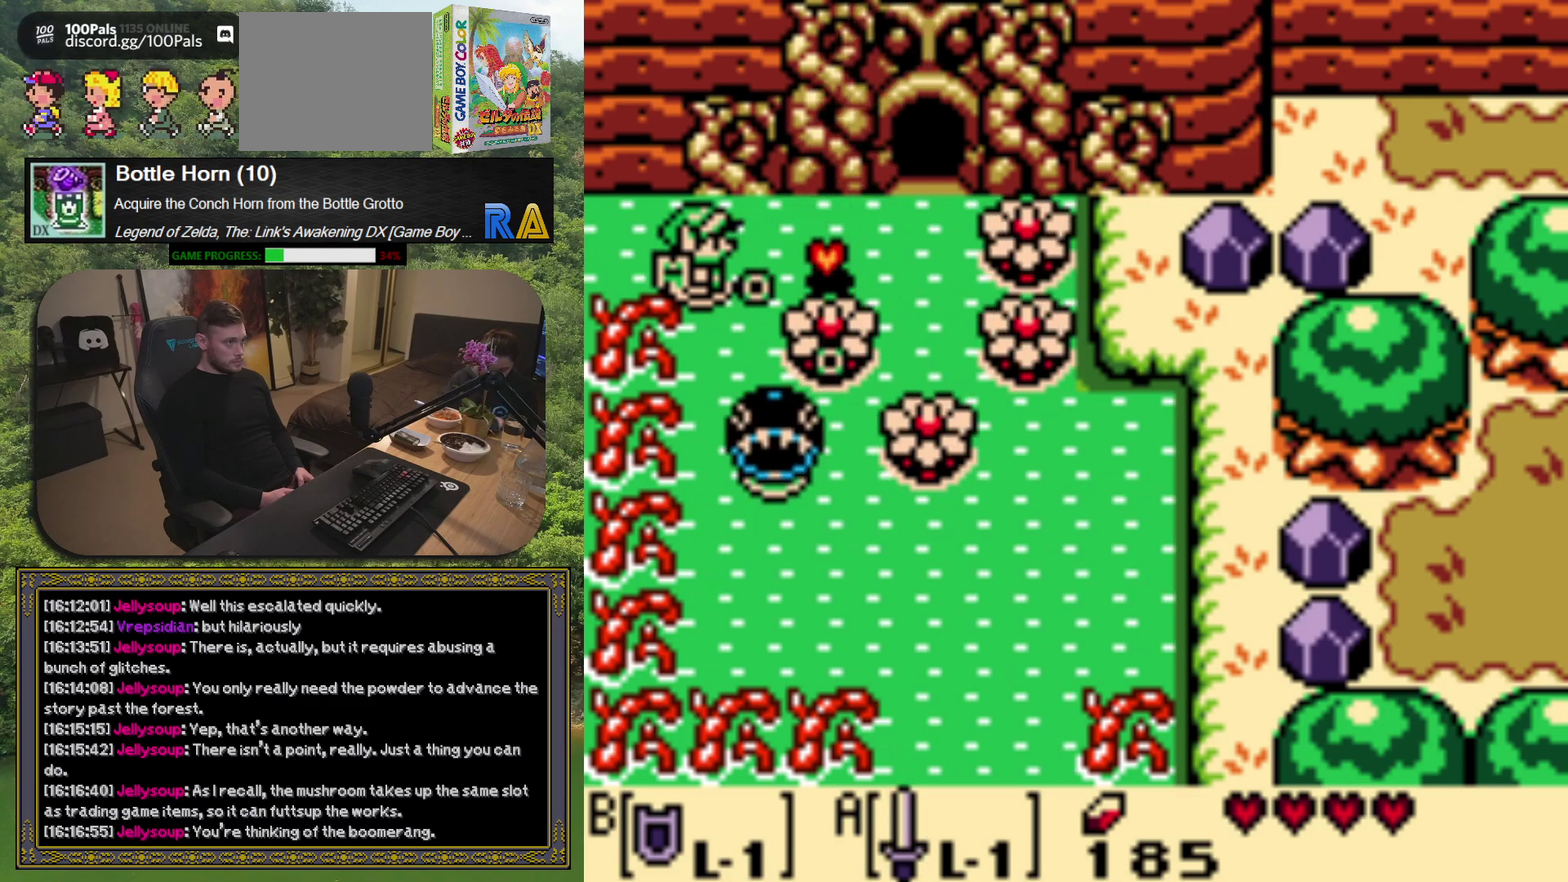
{"buttons": [], "left_stick": "center", "events": [[417, "DPAD_UP", "down"], [500, "DPAD_UP", "up"]]}
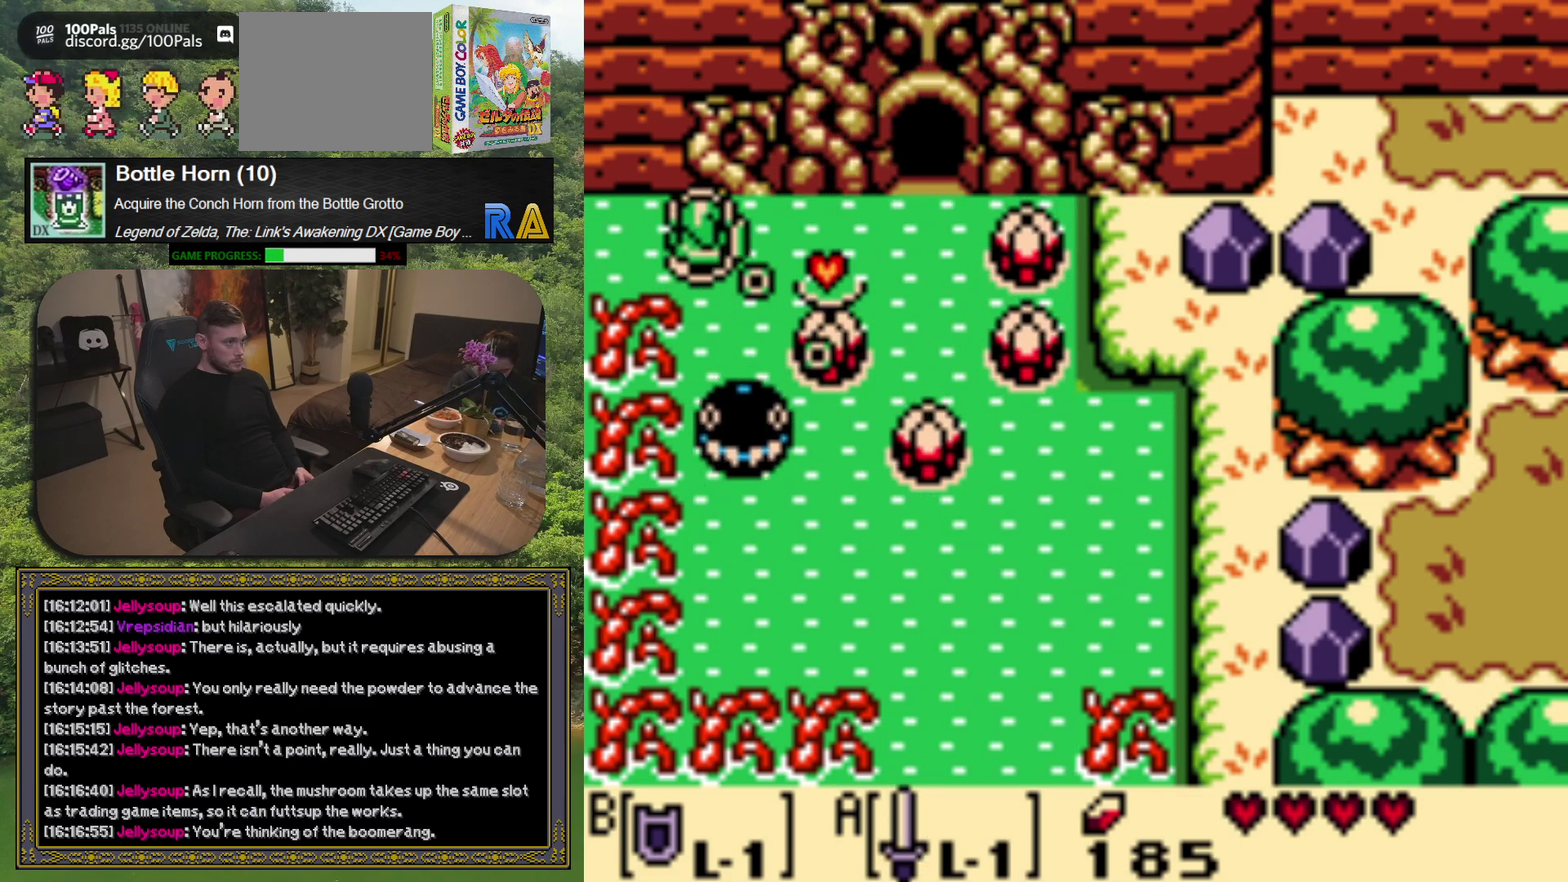
{"buttons": [], "left_stick": "center", "events": [[50, "DPAD_RIGHT", "down"], [317, "DPAD_RIGHT", "up"]]}
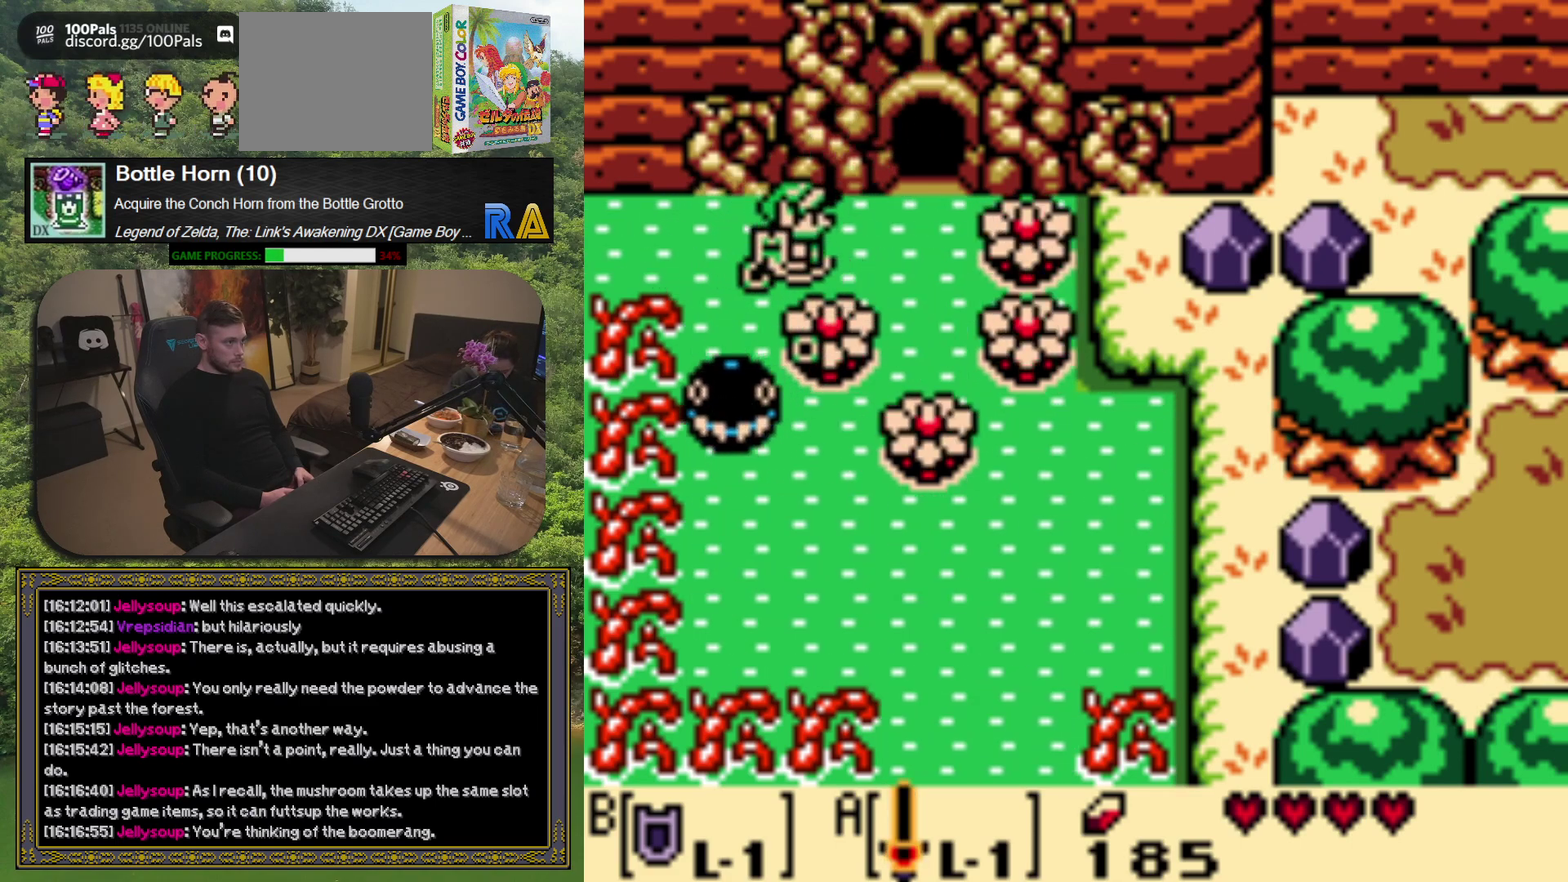
{"buttons": ["DPAD_RIGHT"], "left_stick": "center", "events": [[450, "DPAD_RIGHT", "down"]]}
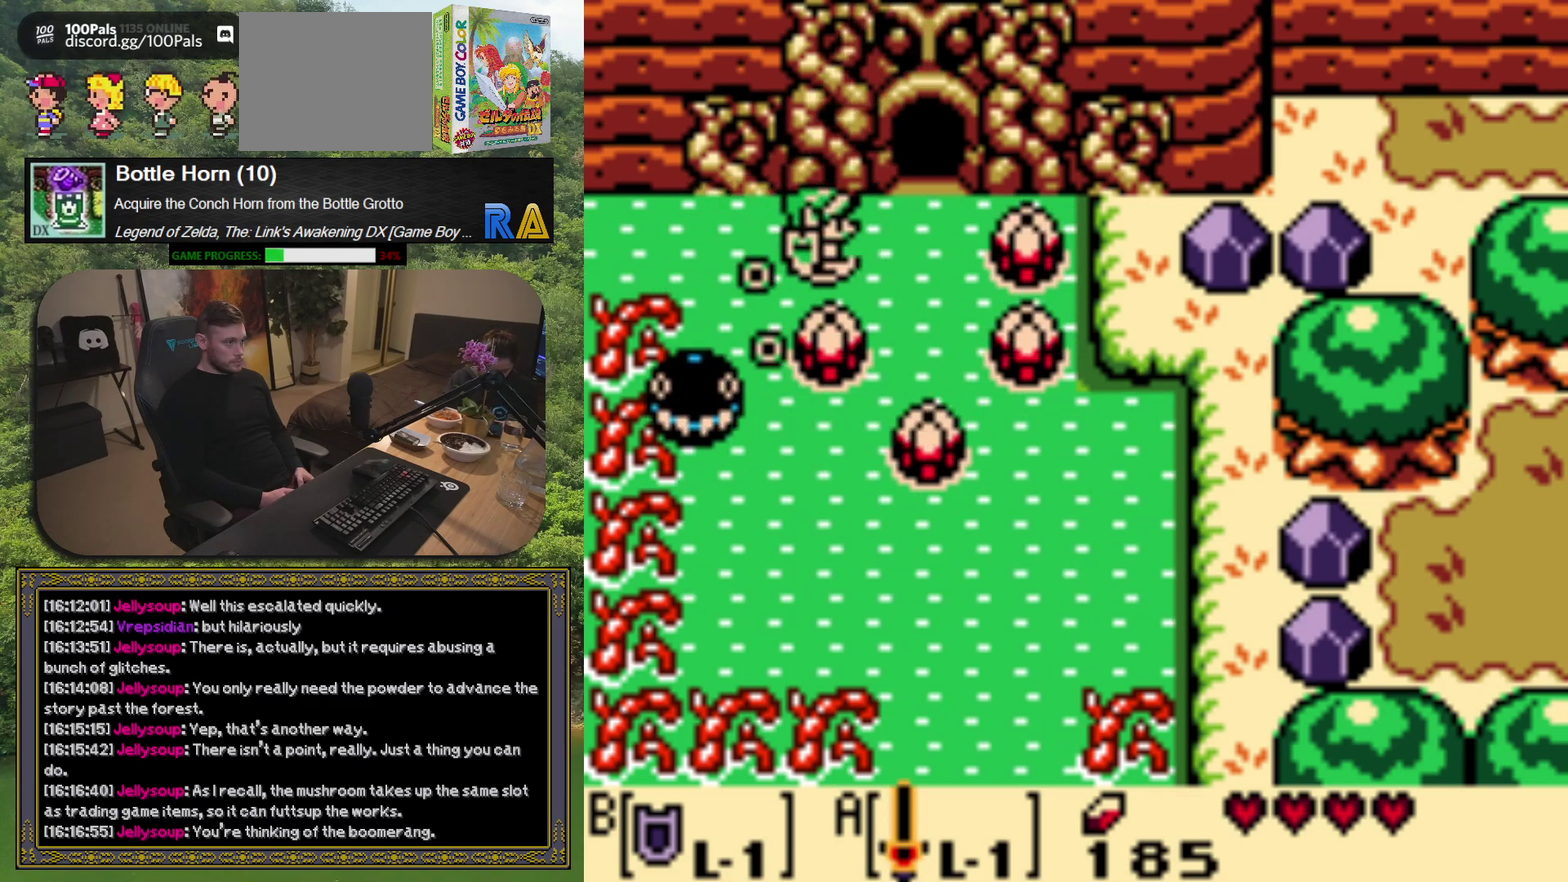
{"buttons": [], "left_stick": "center", "events": [[267, "DPAD_RIGHT", "up"]]}
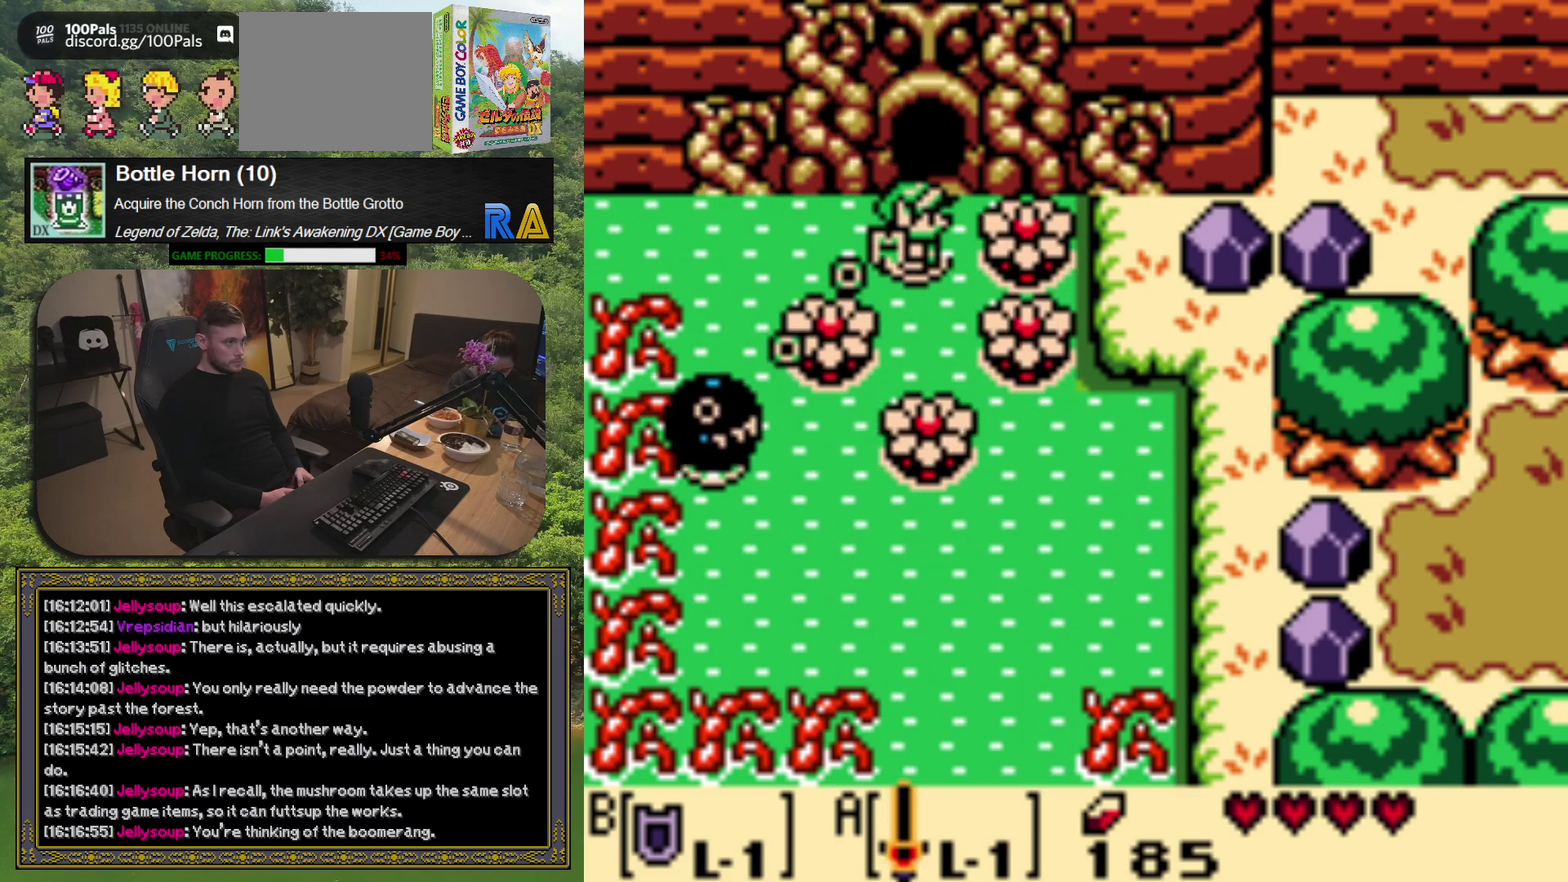
{"buttons": [], "left_stick": "center", "events": []}
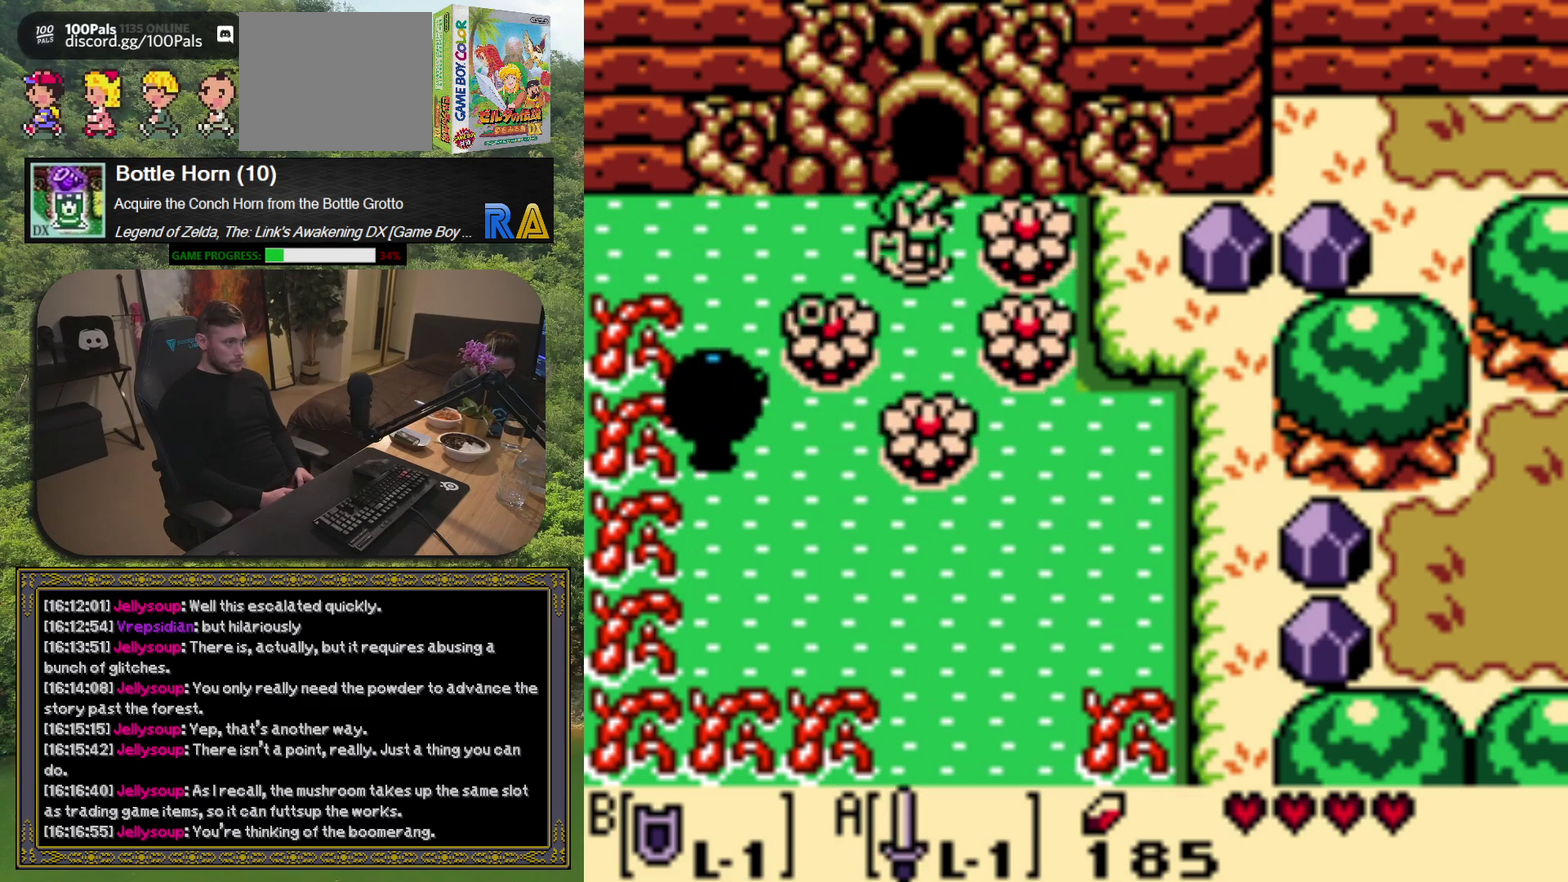
{"buttons": [], "left_stick": "center", "events": []}
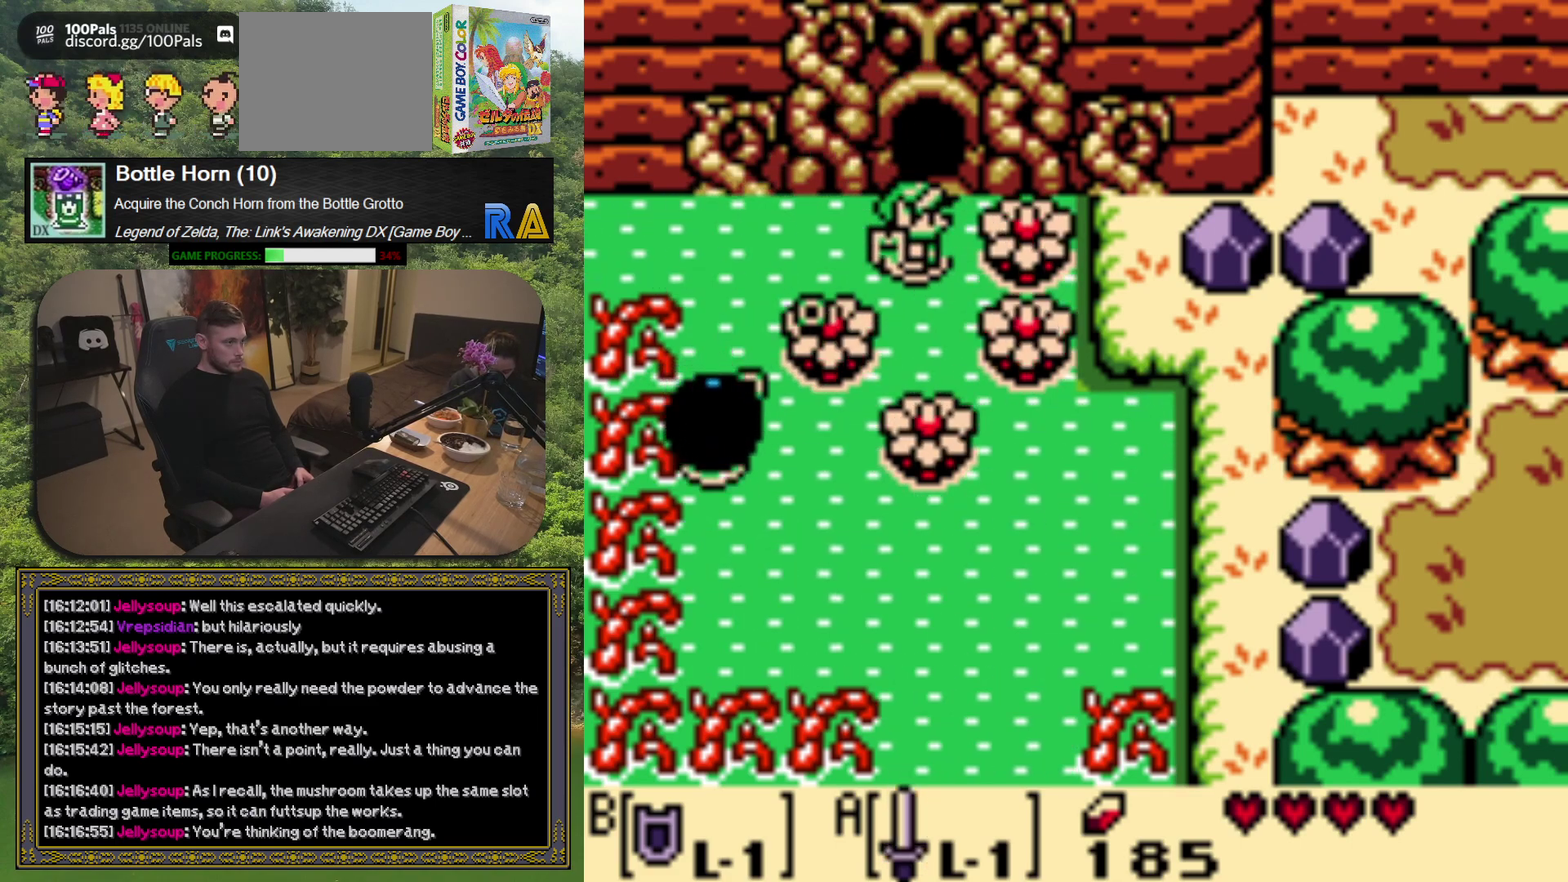
{"buttons": [], "left_stick": "center", "events": []}
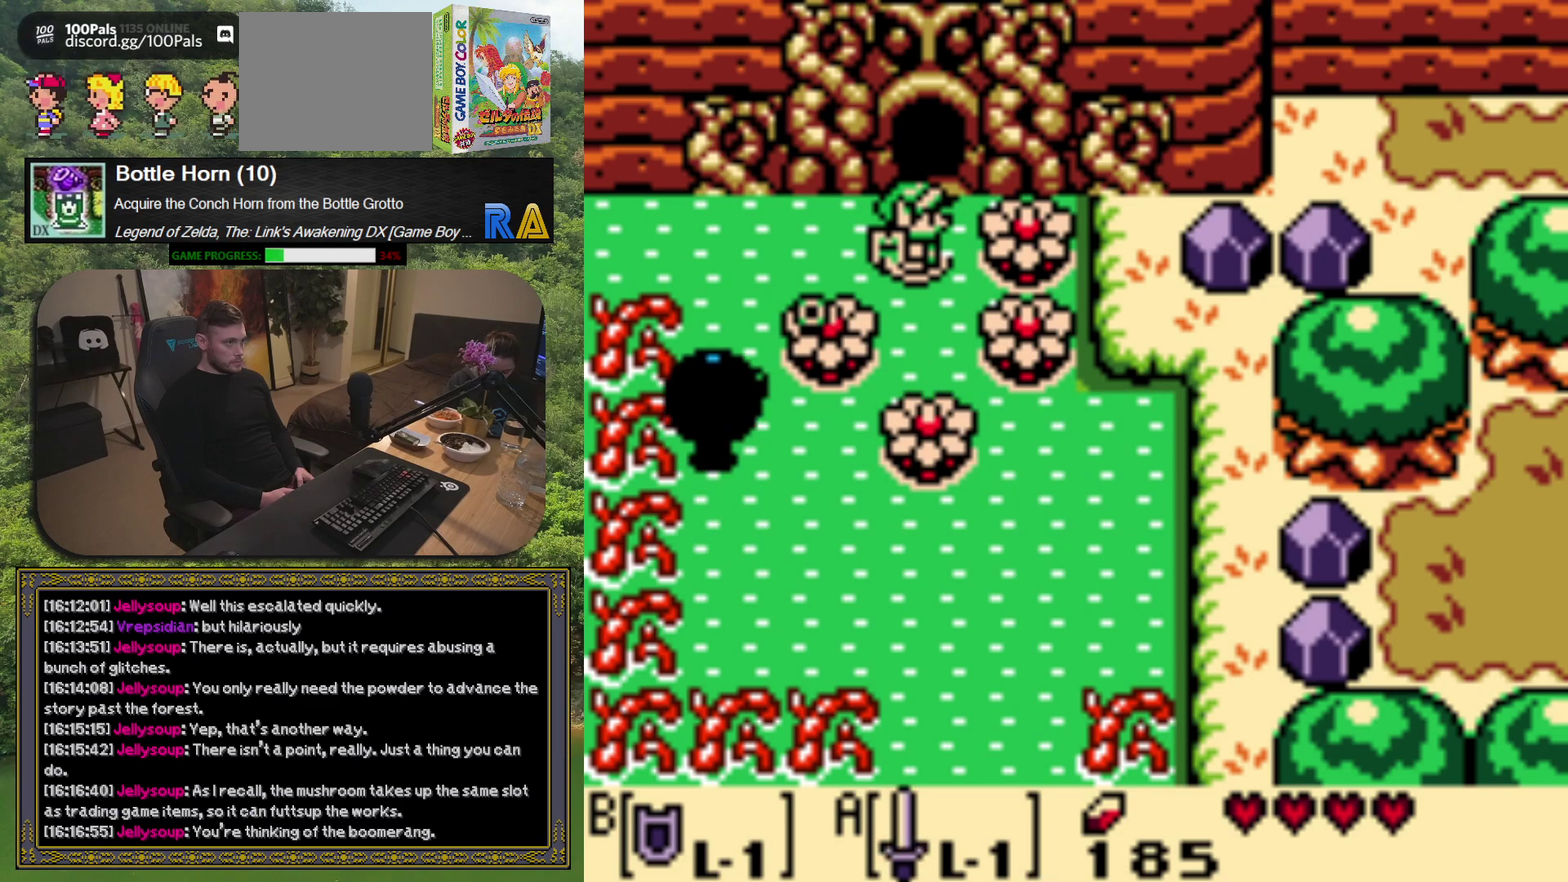
{"buttons": [], "left_stick": "center", "events": []}
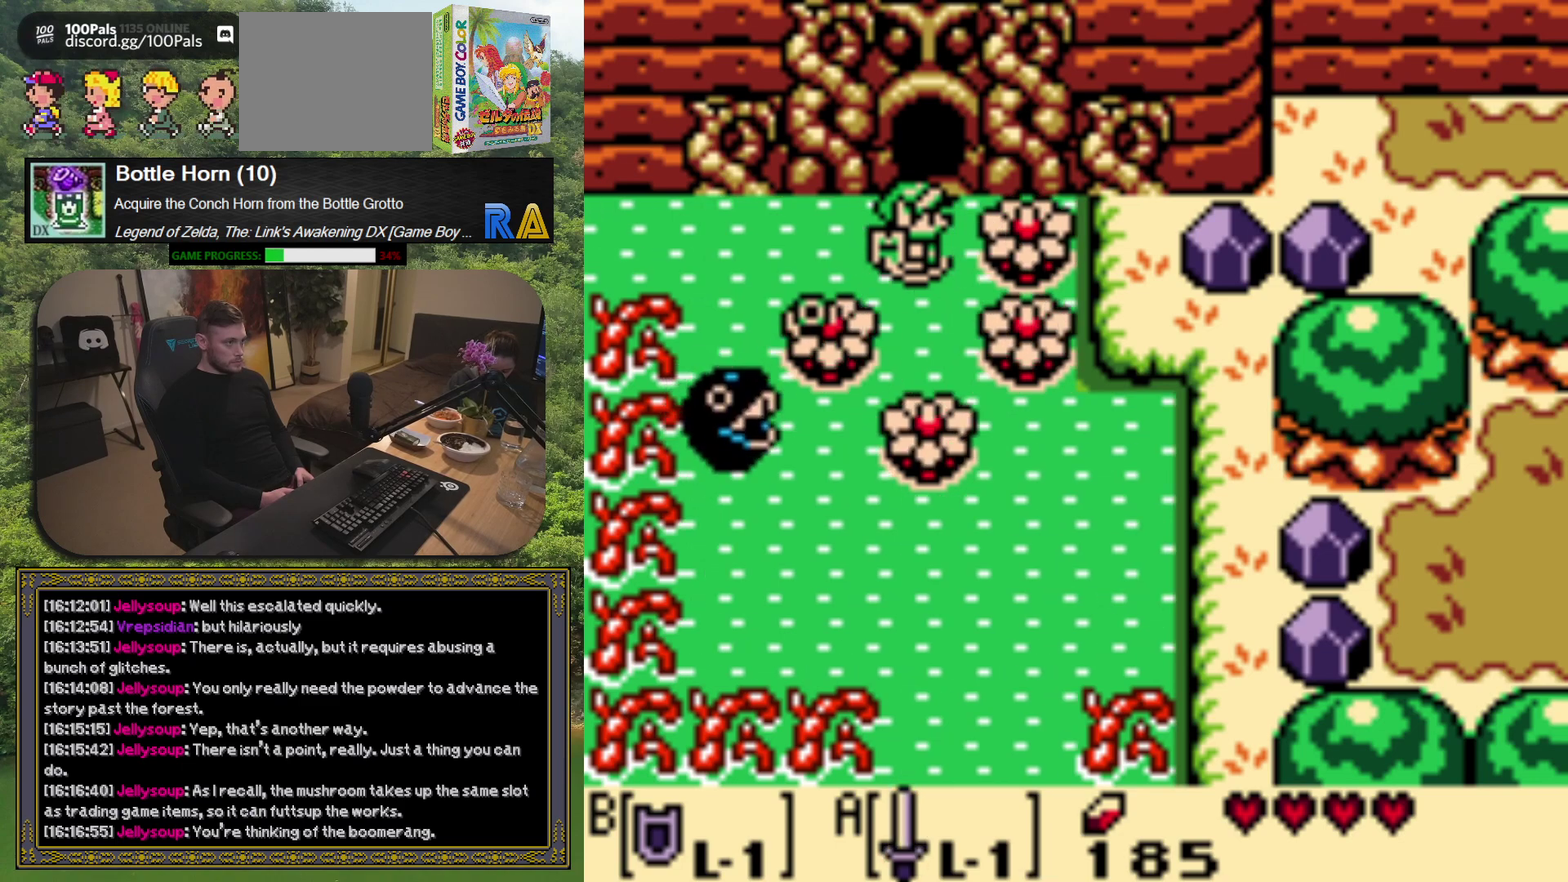
{"buttons": [], "left_stick": "center", "events": []}
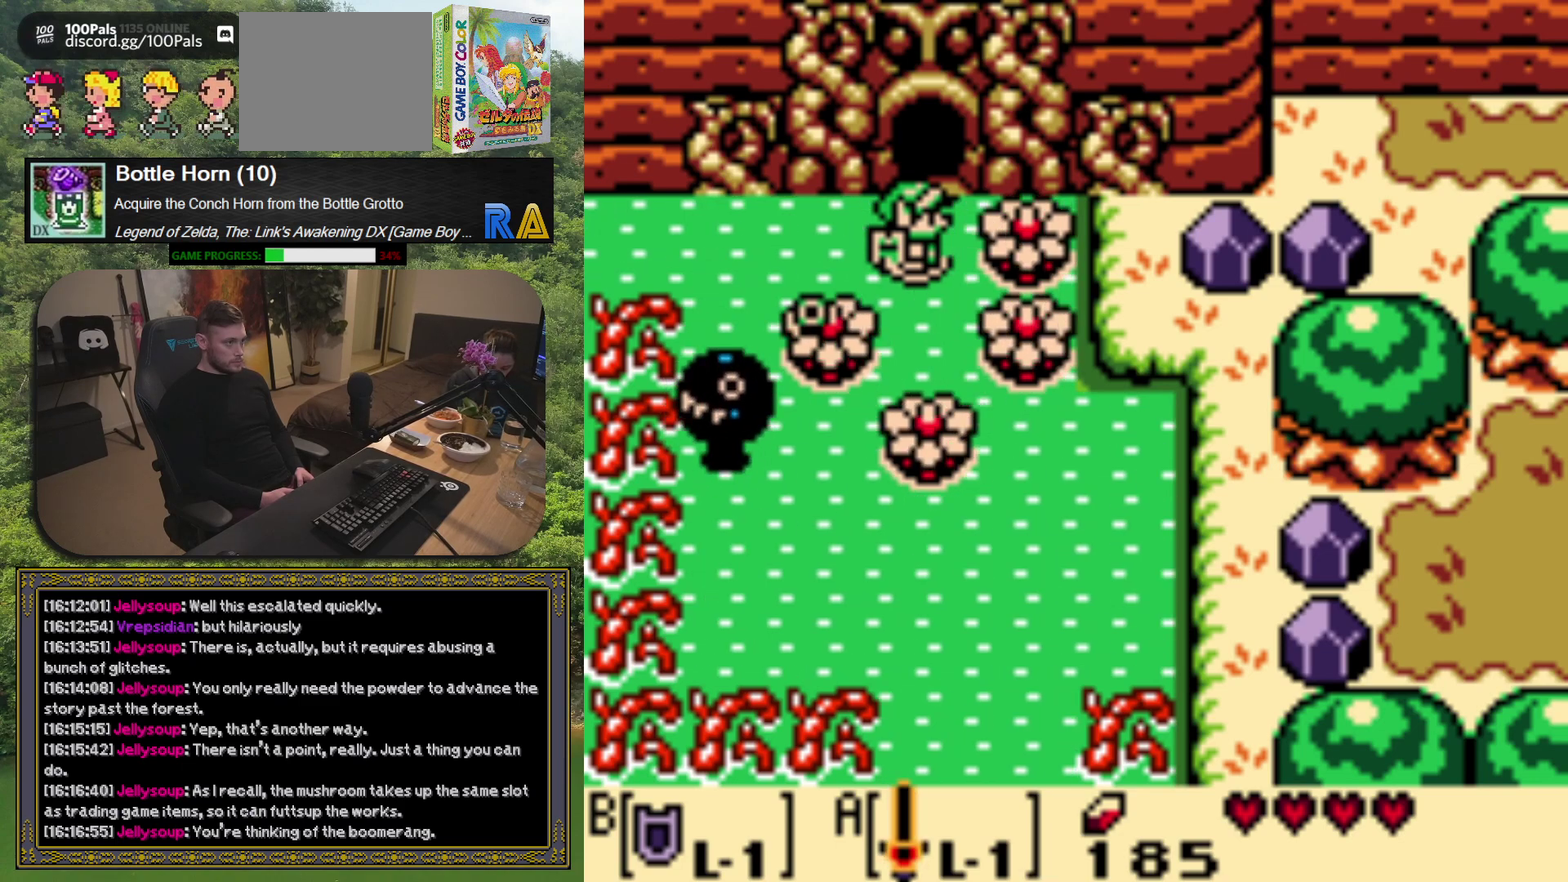
{"buttons": ["X"], "left_stick": "center", "events": [[233, "X", "down"]]}
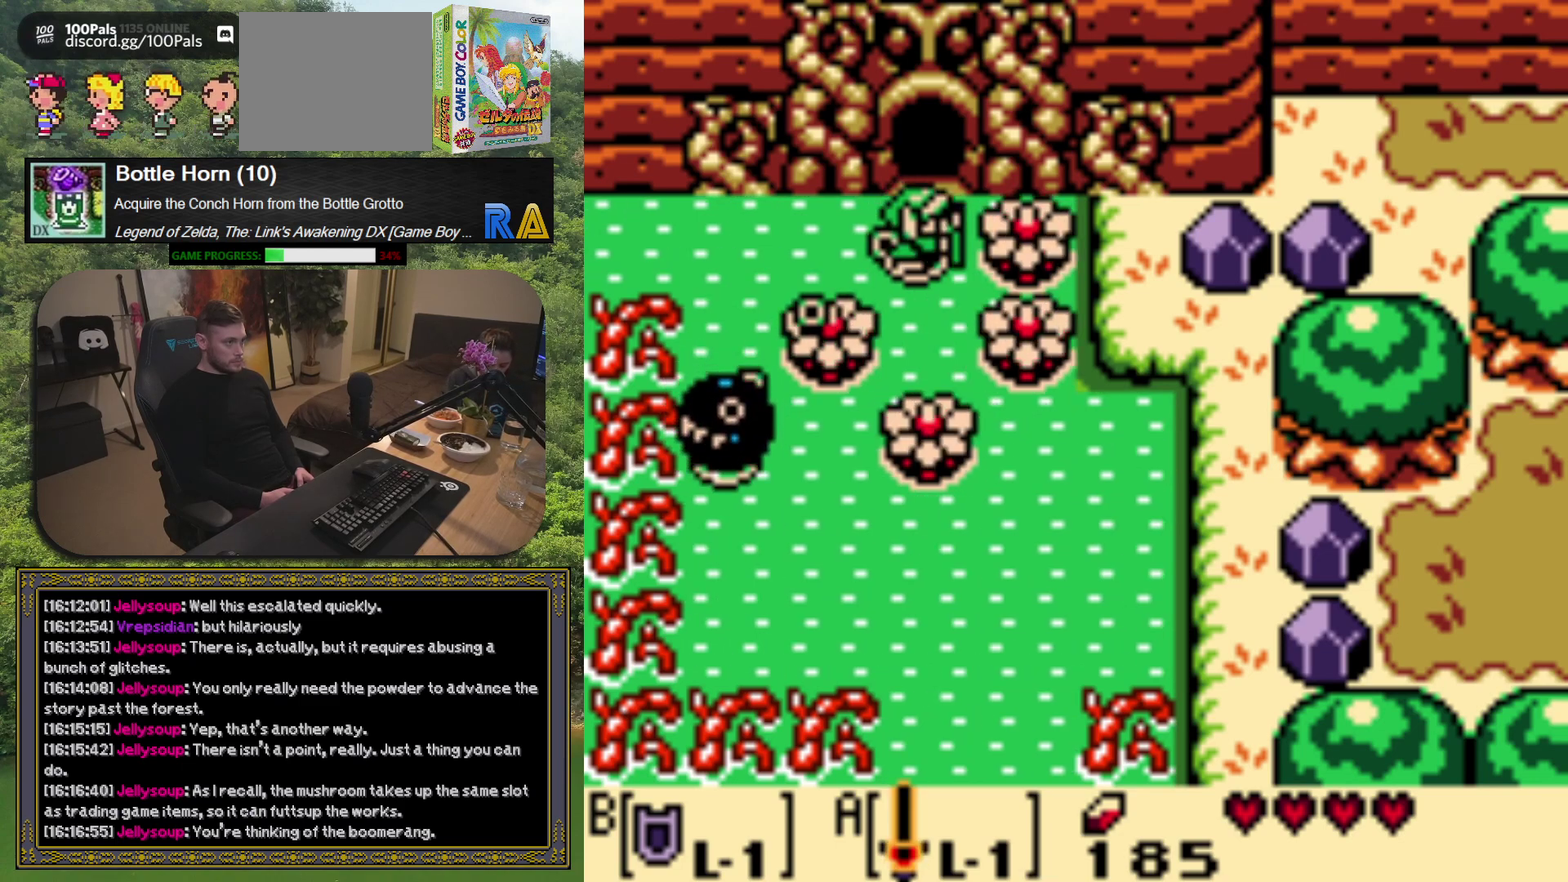
{"buttons": [], "left_stick": "center", "events": [[83, "X", "up"], [217, "X", "down"], [317, "X", "up"], [400, "X", "down"], [483, "X", "up"]]}
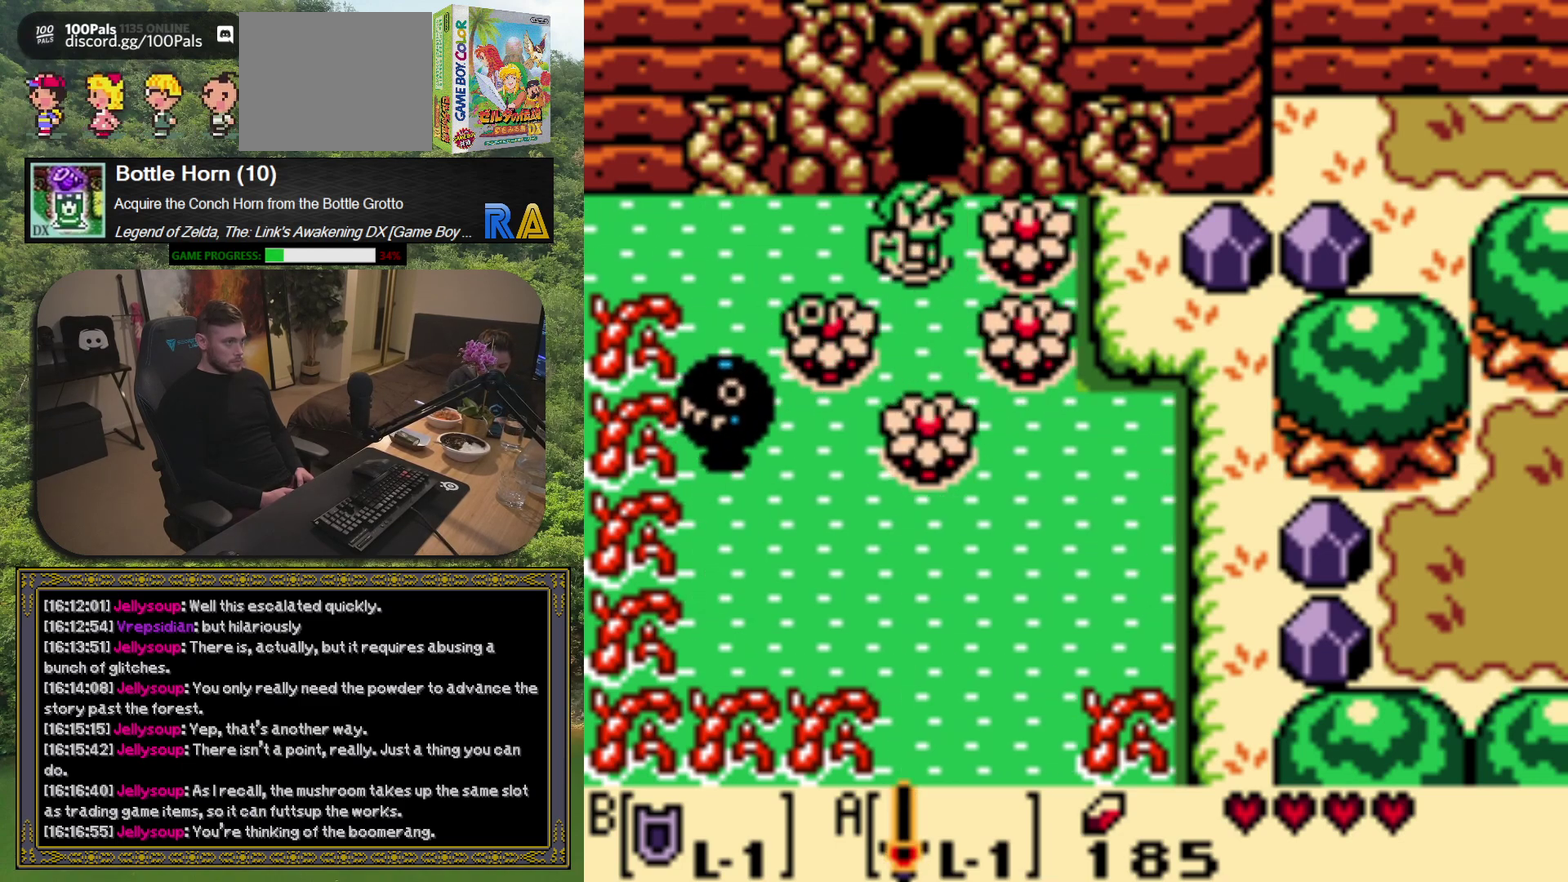
{"buttons": [], "left_stick": "center", "events": [[50, "X", "down"], [150, "X", "up"], [217, "X", "down"], [283, "X", "up"], [350, "X", "down"], [433, "X", "up"]]}
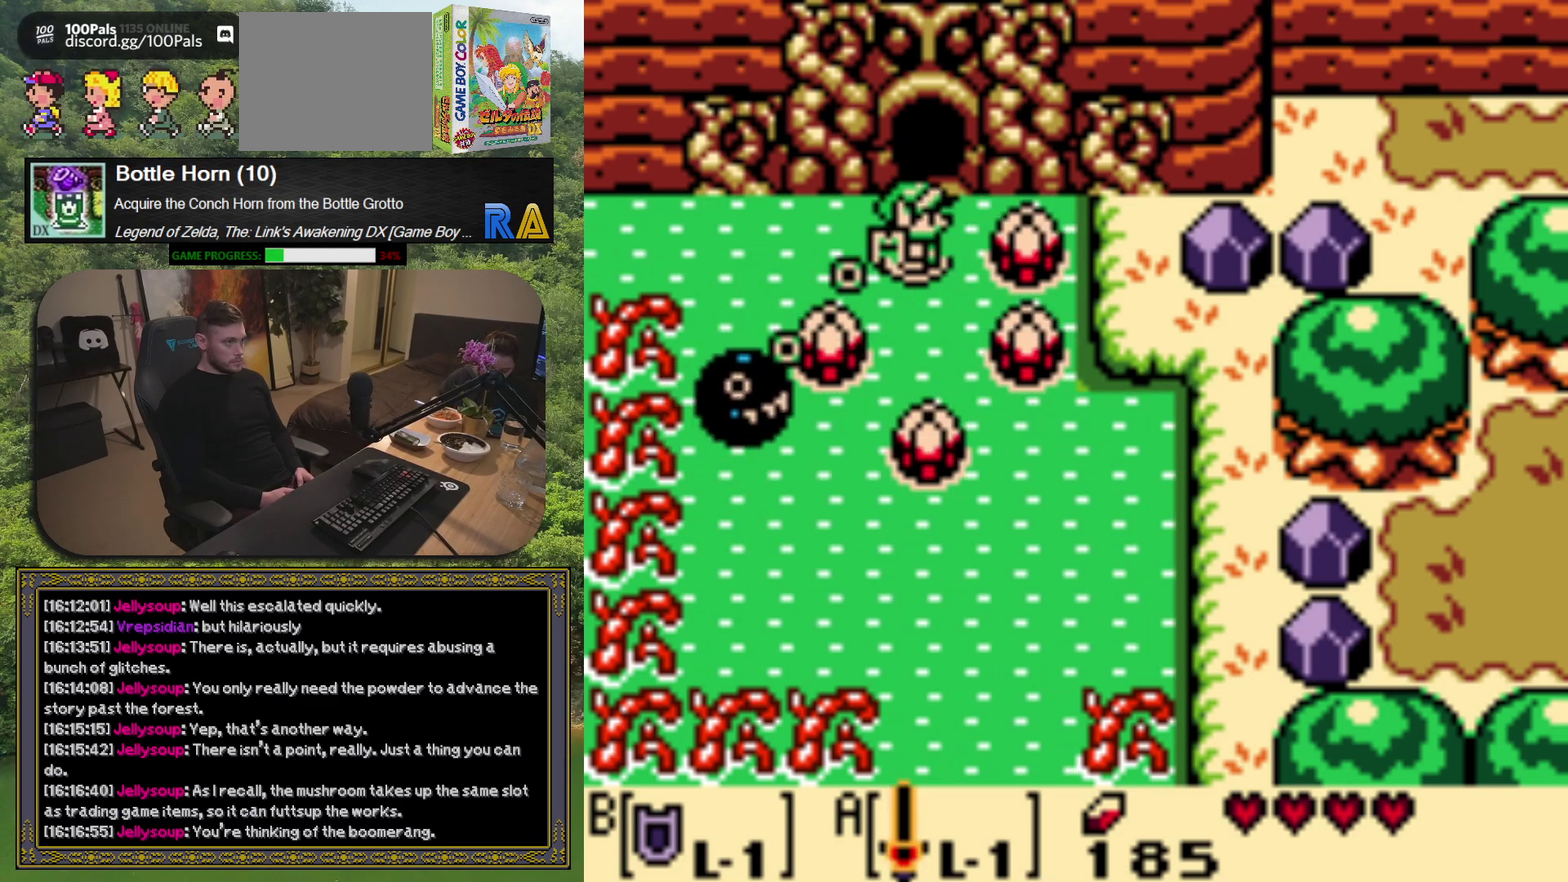
{"buttons": [], "left_stick": "center", "events": []}
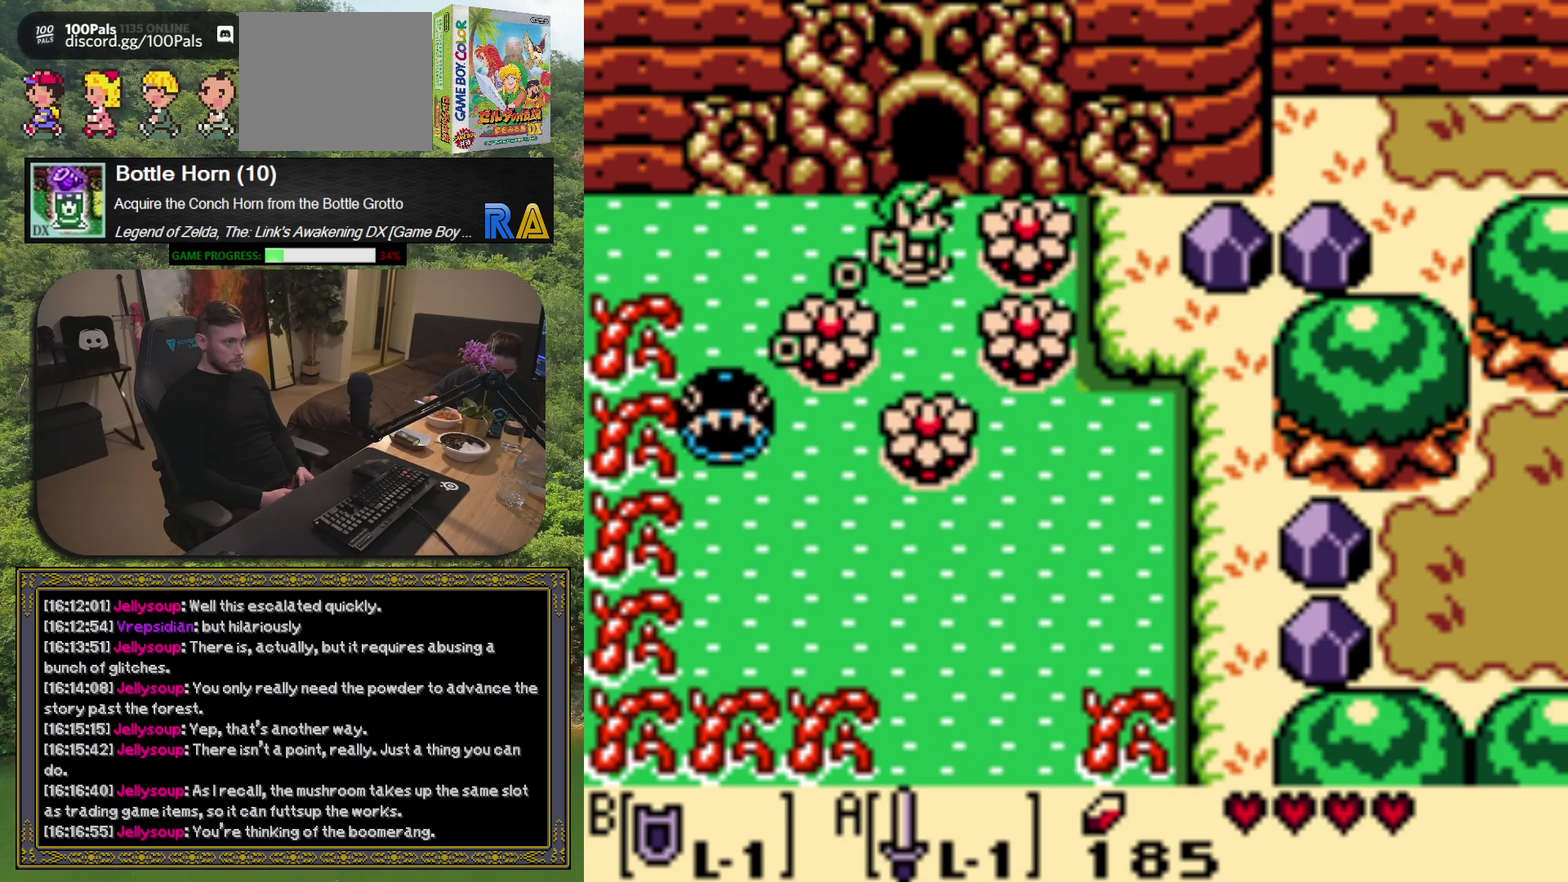
{"buttons": [], "left_stick": "center", "events": [[117, "R1", "down"], [217, "R1", "up"]]}
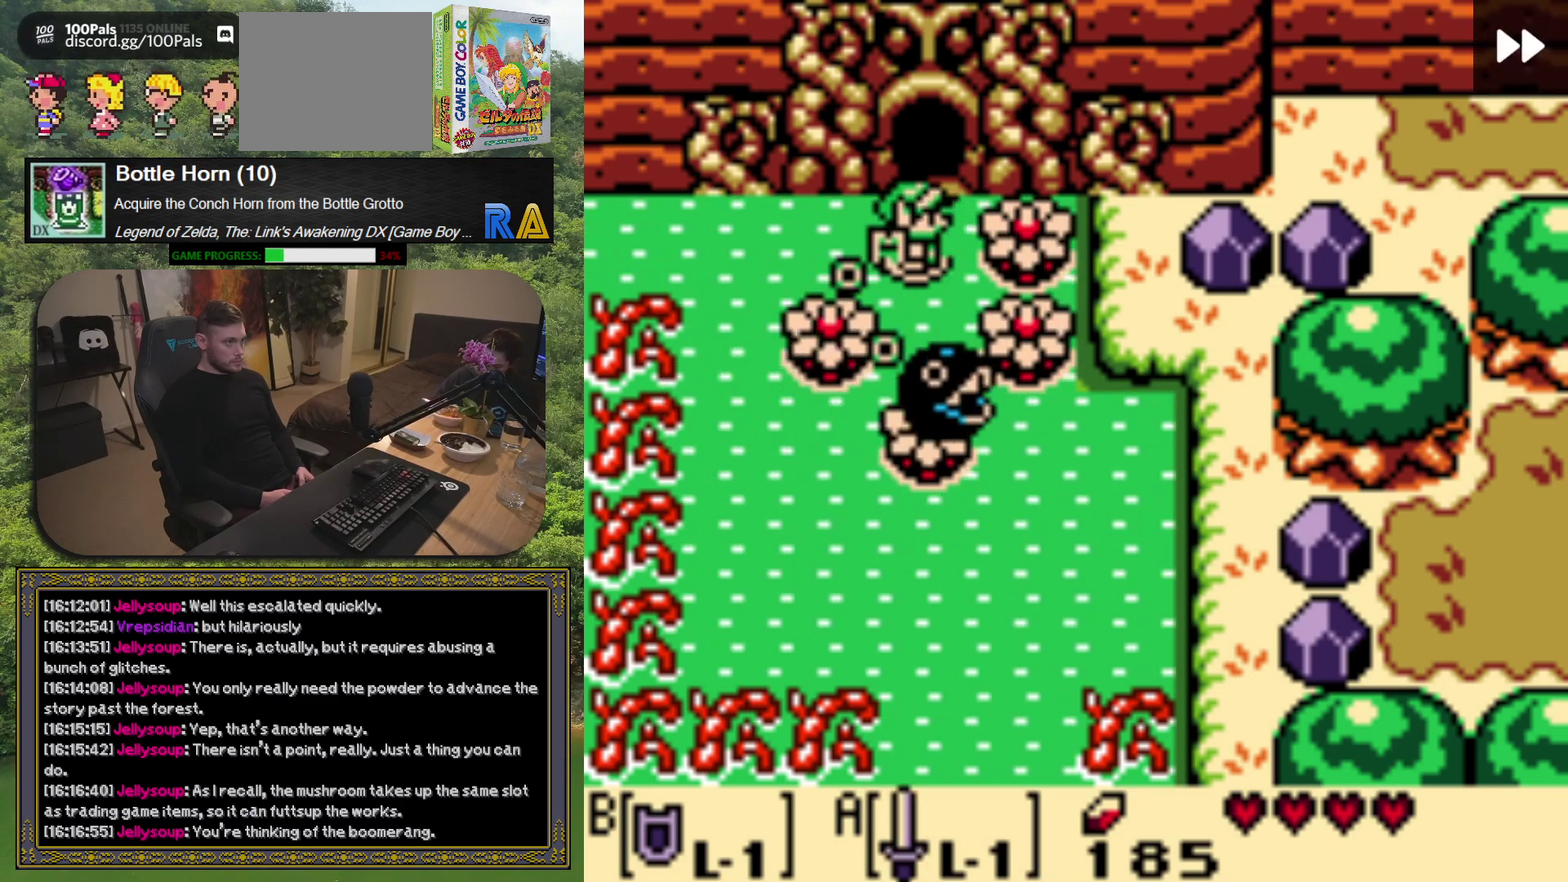
{"buttons": [], "left_stick": "center", "events": []}
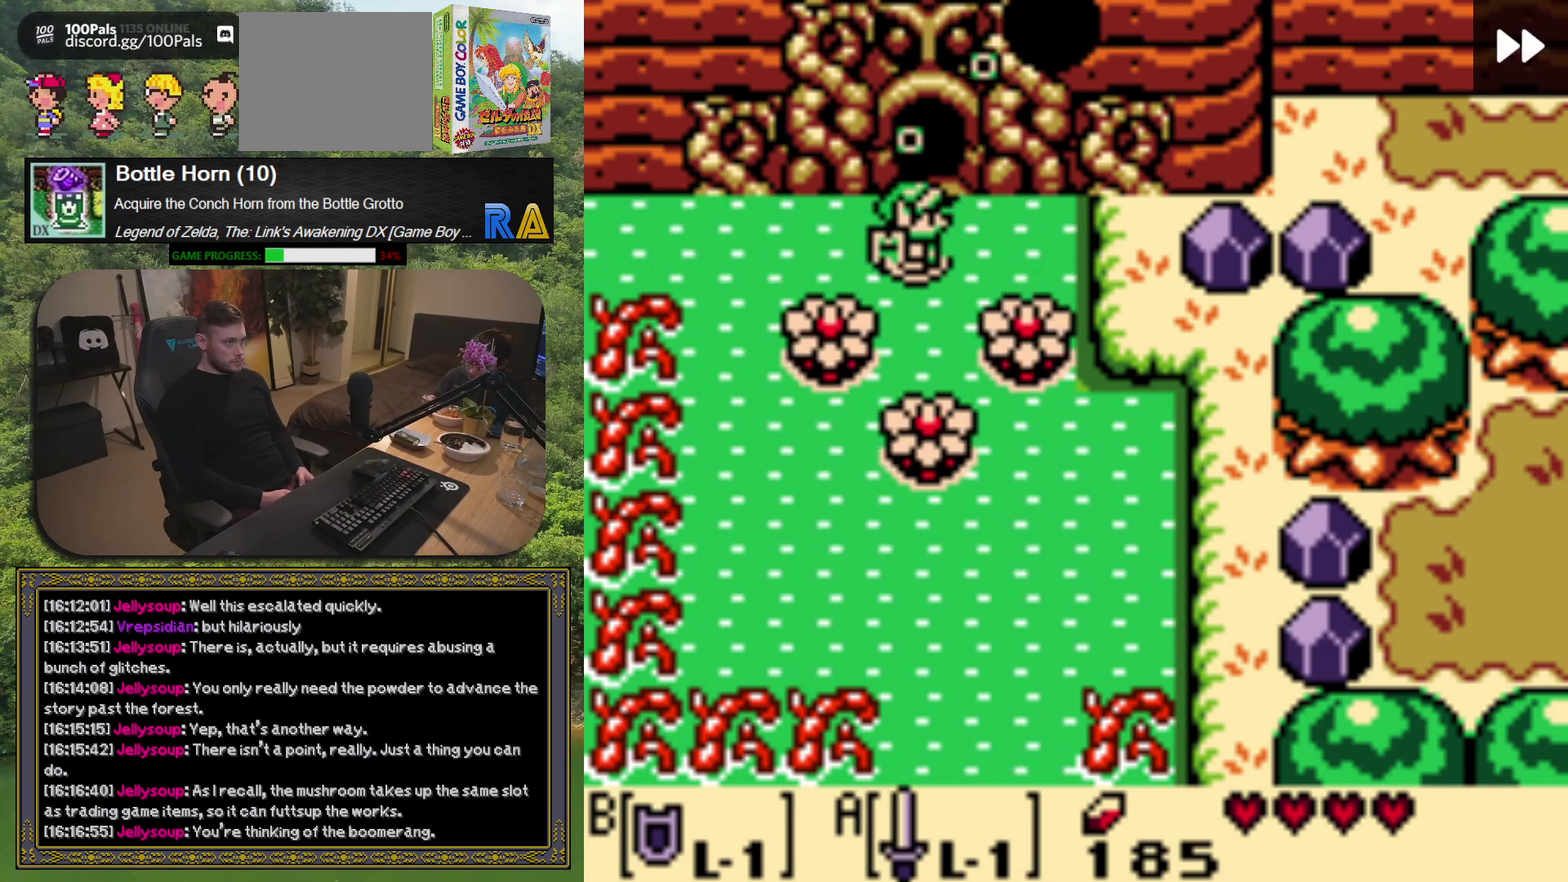
{"buttons": [], "left_stick": "center", "events": []}
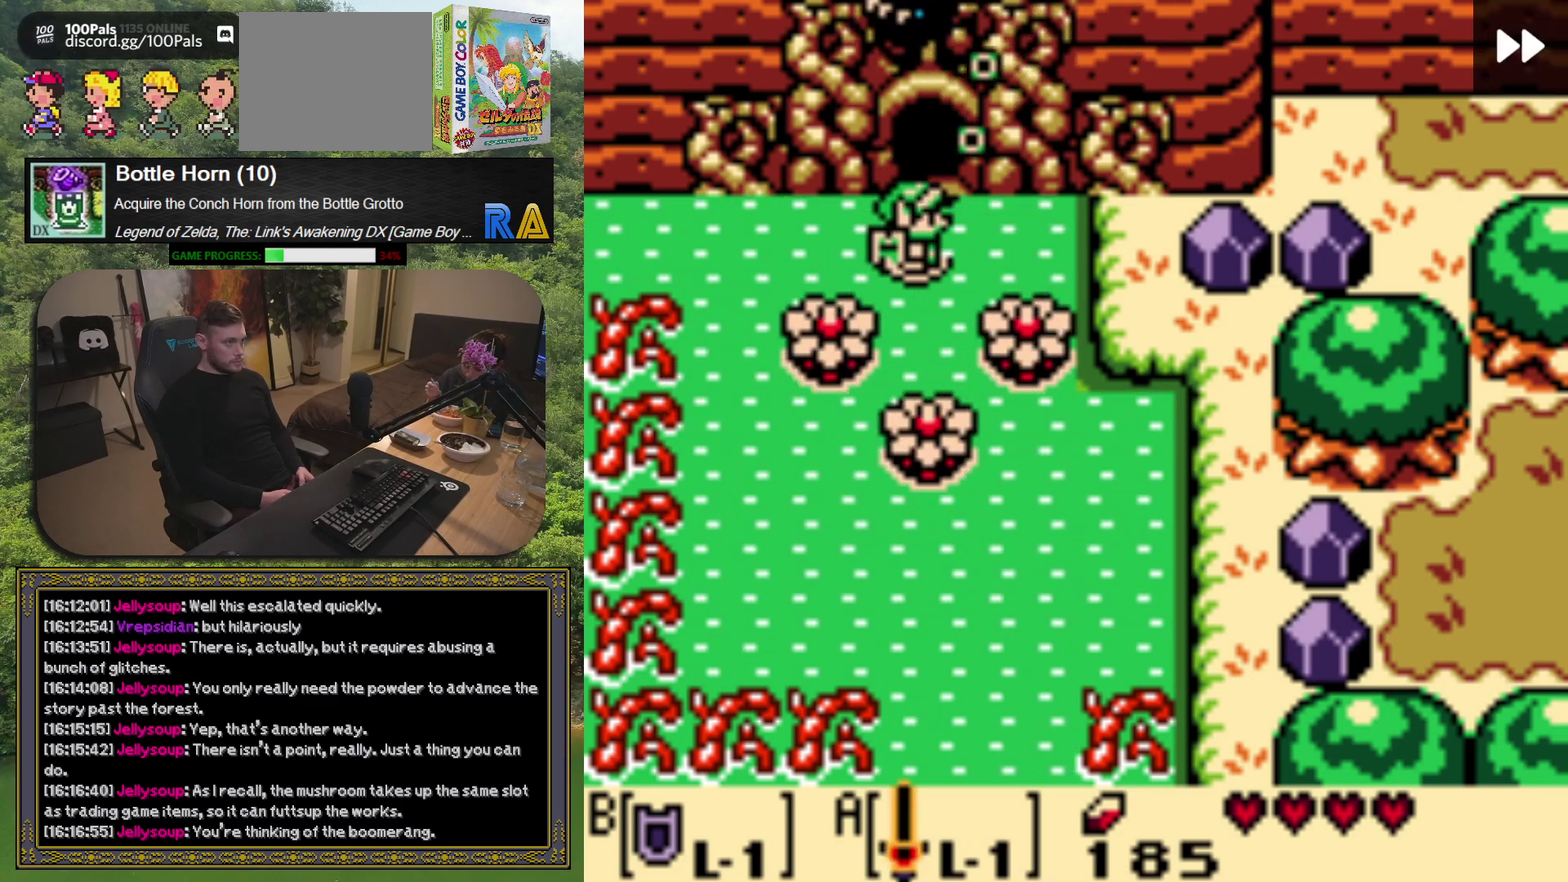
{"buttons": [], "left_stick": "center", "events": []}
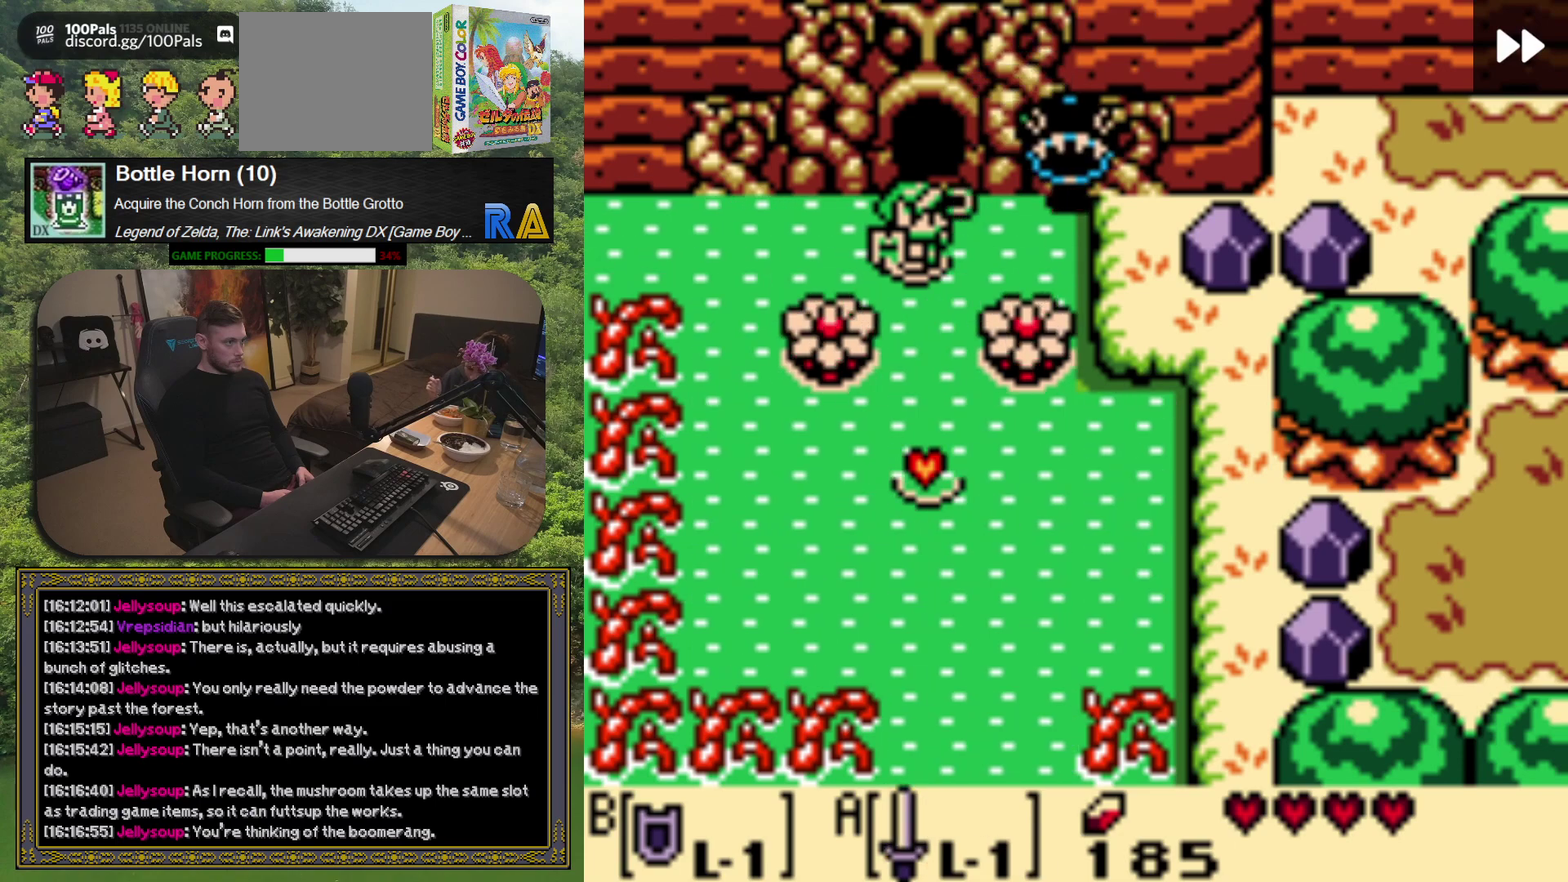
{"buttons": [], "left_stick": "center", "events": []}
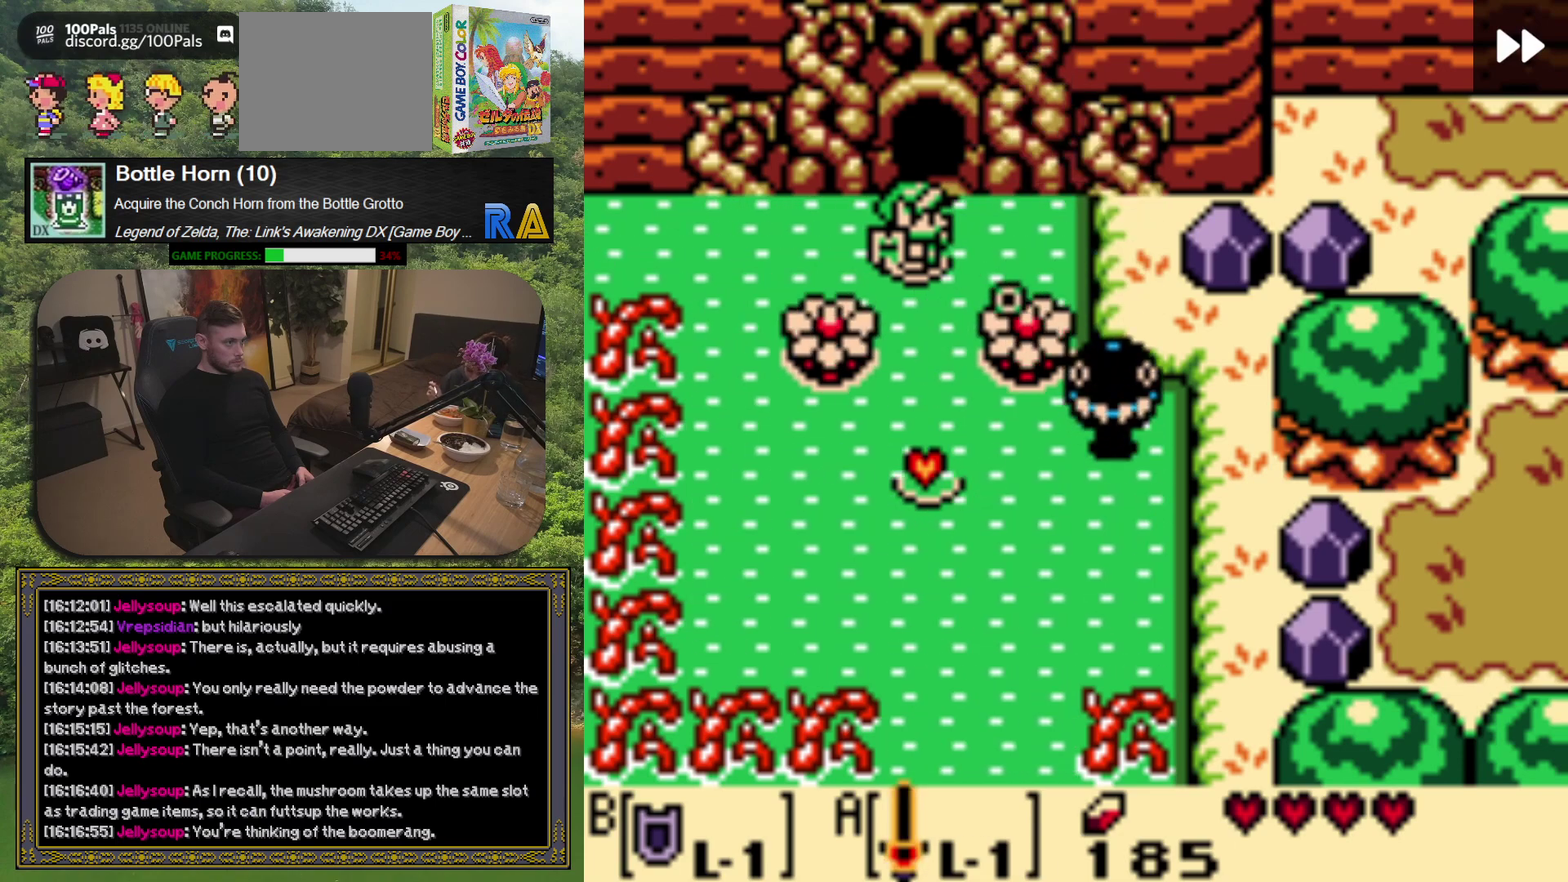
{"buttons": [], "left_stick": "center", "events": []}
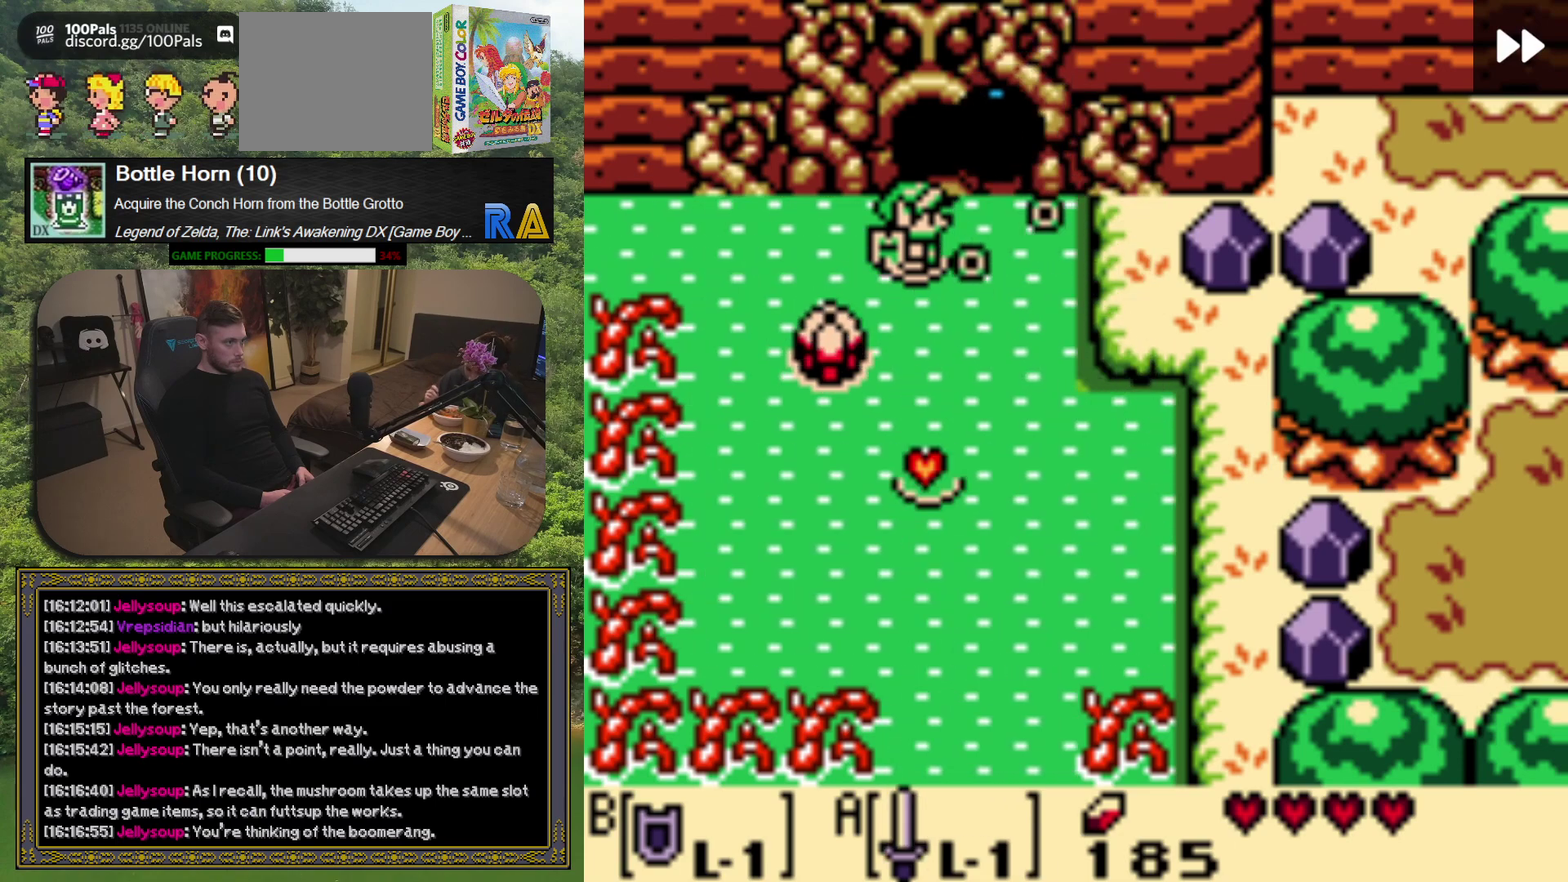
{"buttons": [], "left_stick": "center", "events": []}
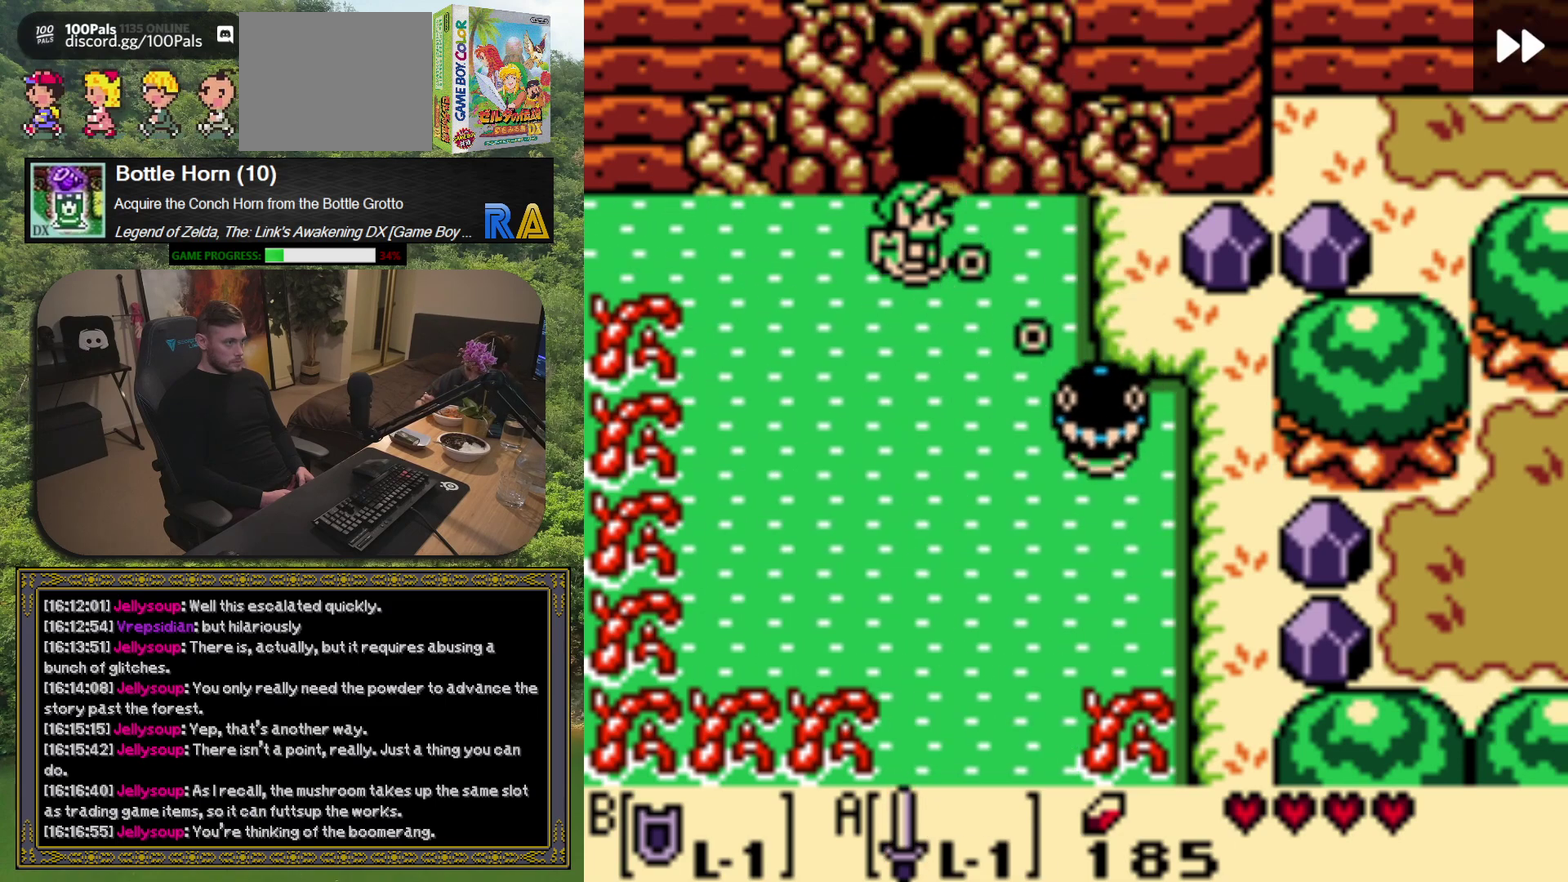
{"buttons": ["DPAD_DOWN"], "left_stick": "center", "events": [[183, "R1", "down"], [283, "R1", "up"], [383, "DPAD_DOWN", "down"]]}
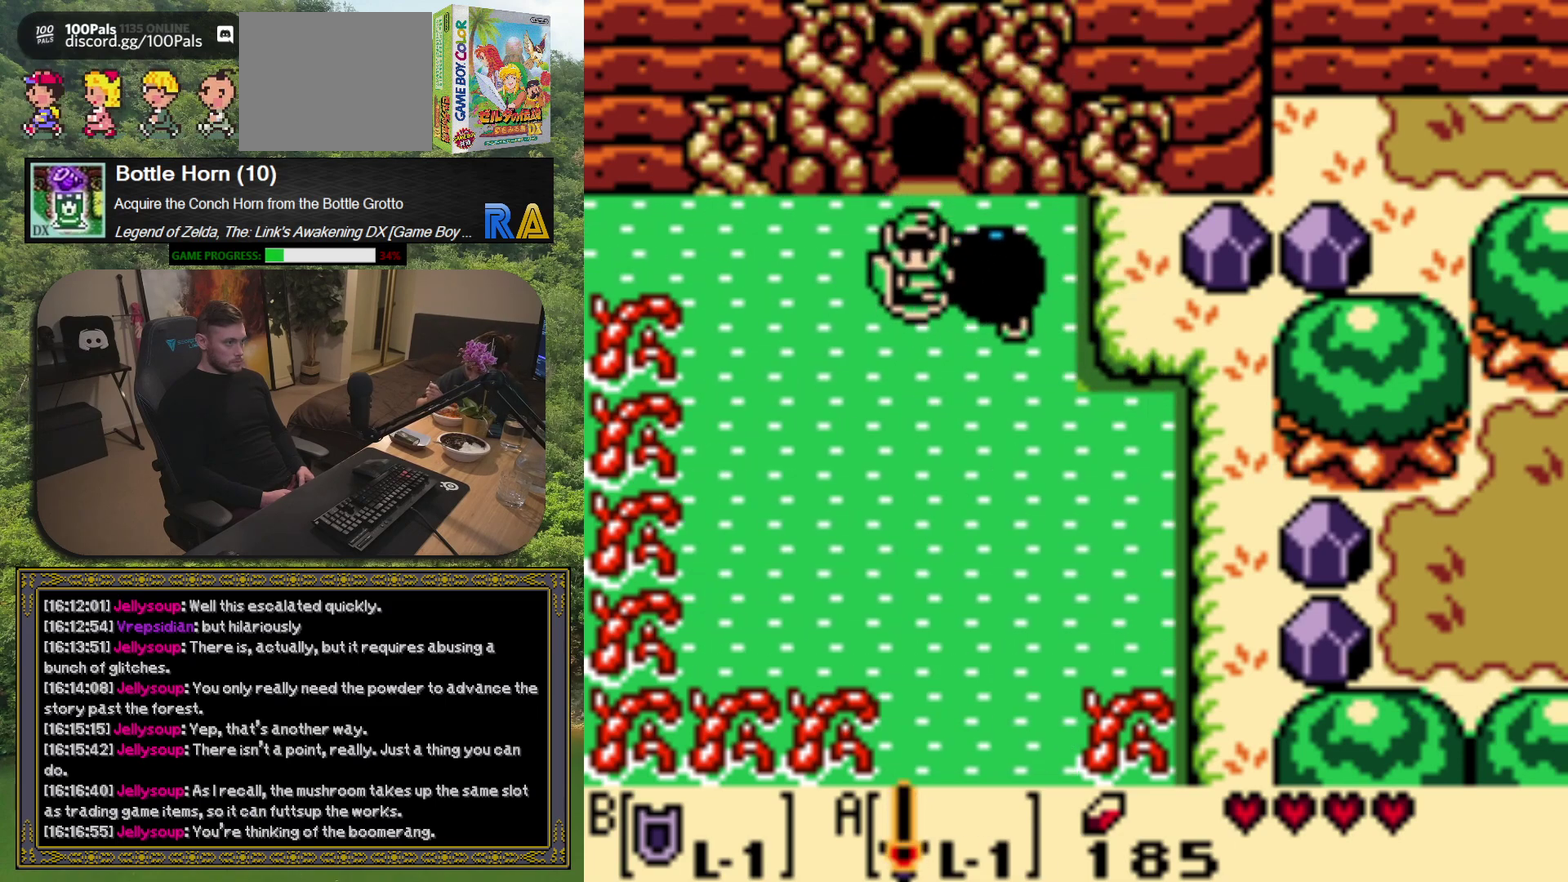
{"buttons": ["DPAD_DOWN"], "left_stick": "center", "events": []}
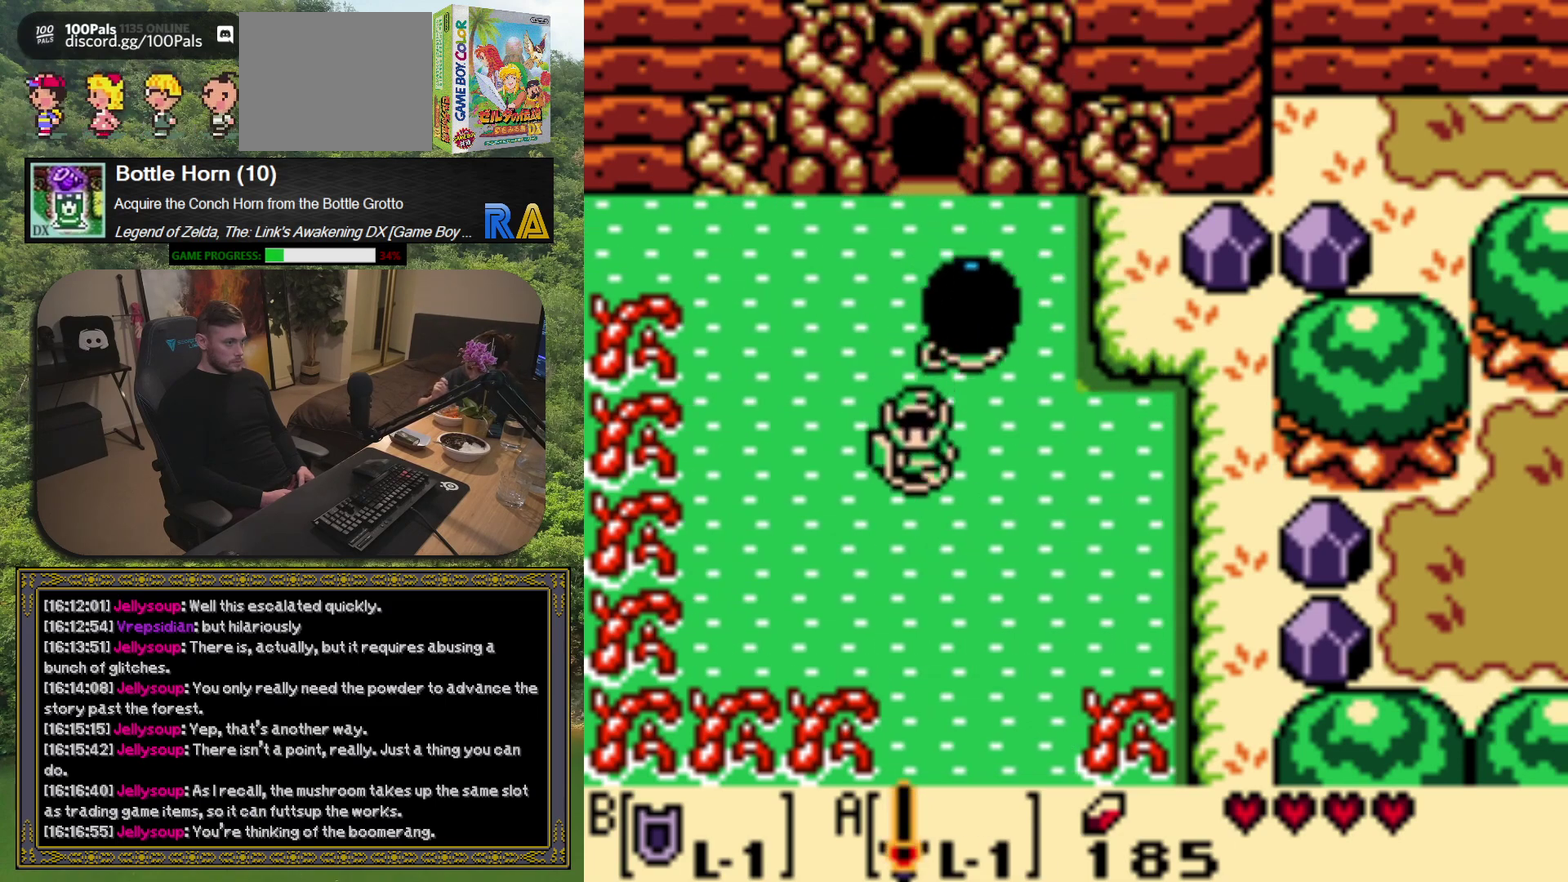
{"buttons": ["DPAD_DOWN"], "left_stick": "center", "events": [[217, "DPAD_RIGHT", "down"], [333, "DPAD_RIGHT", "up"]]}
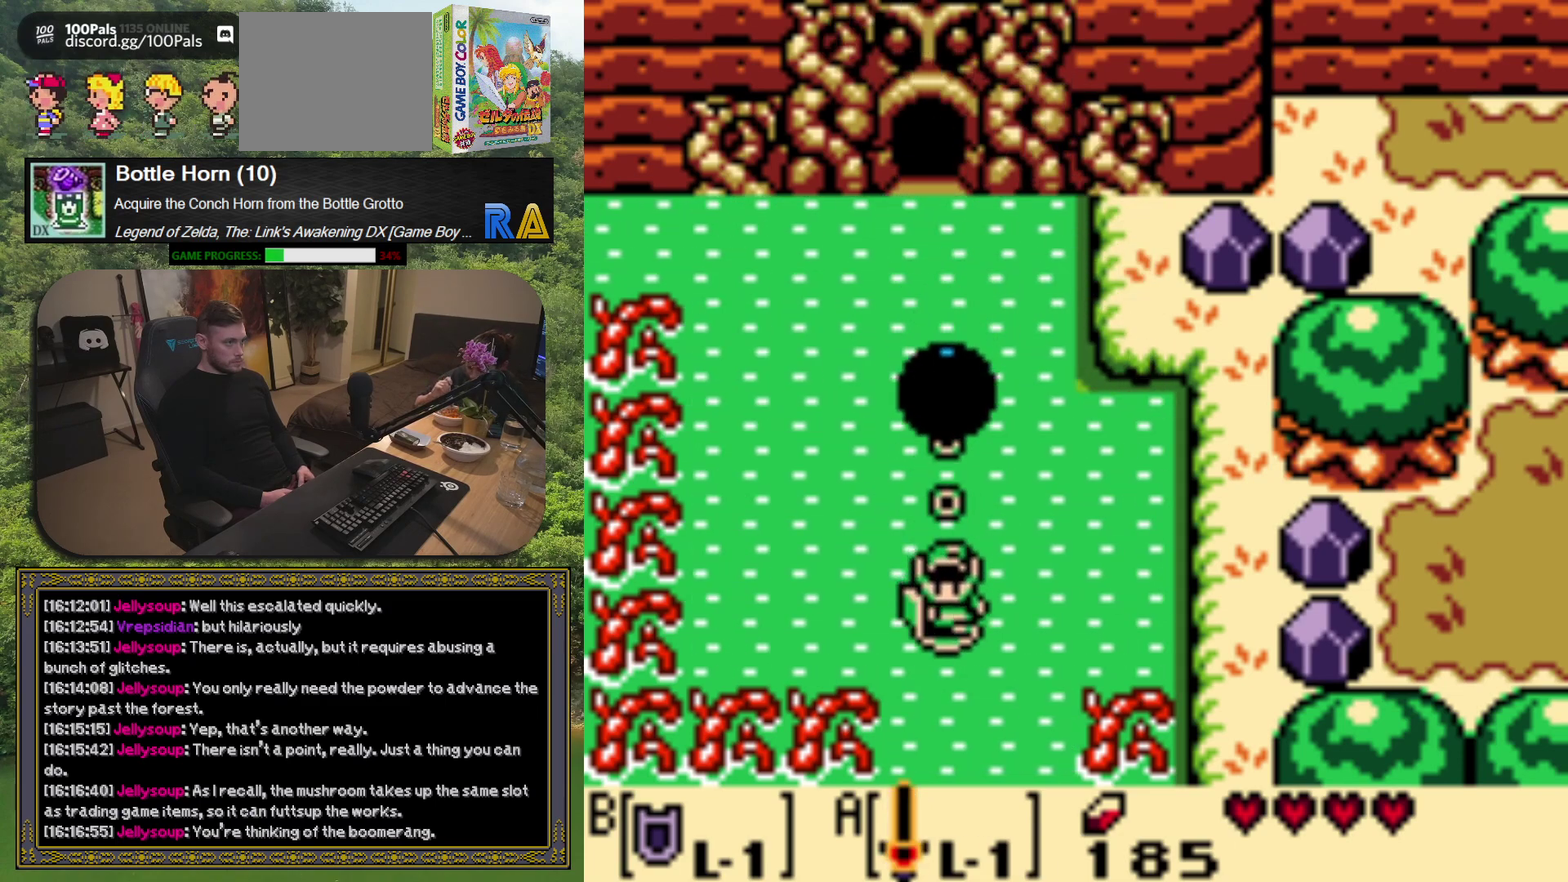
{"buttons": ["DPAD_DOWN"], "left_stick": "center", "events": []}
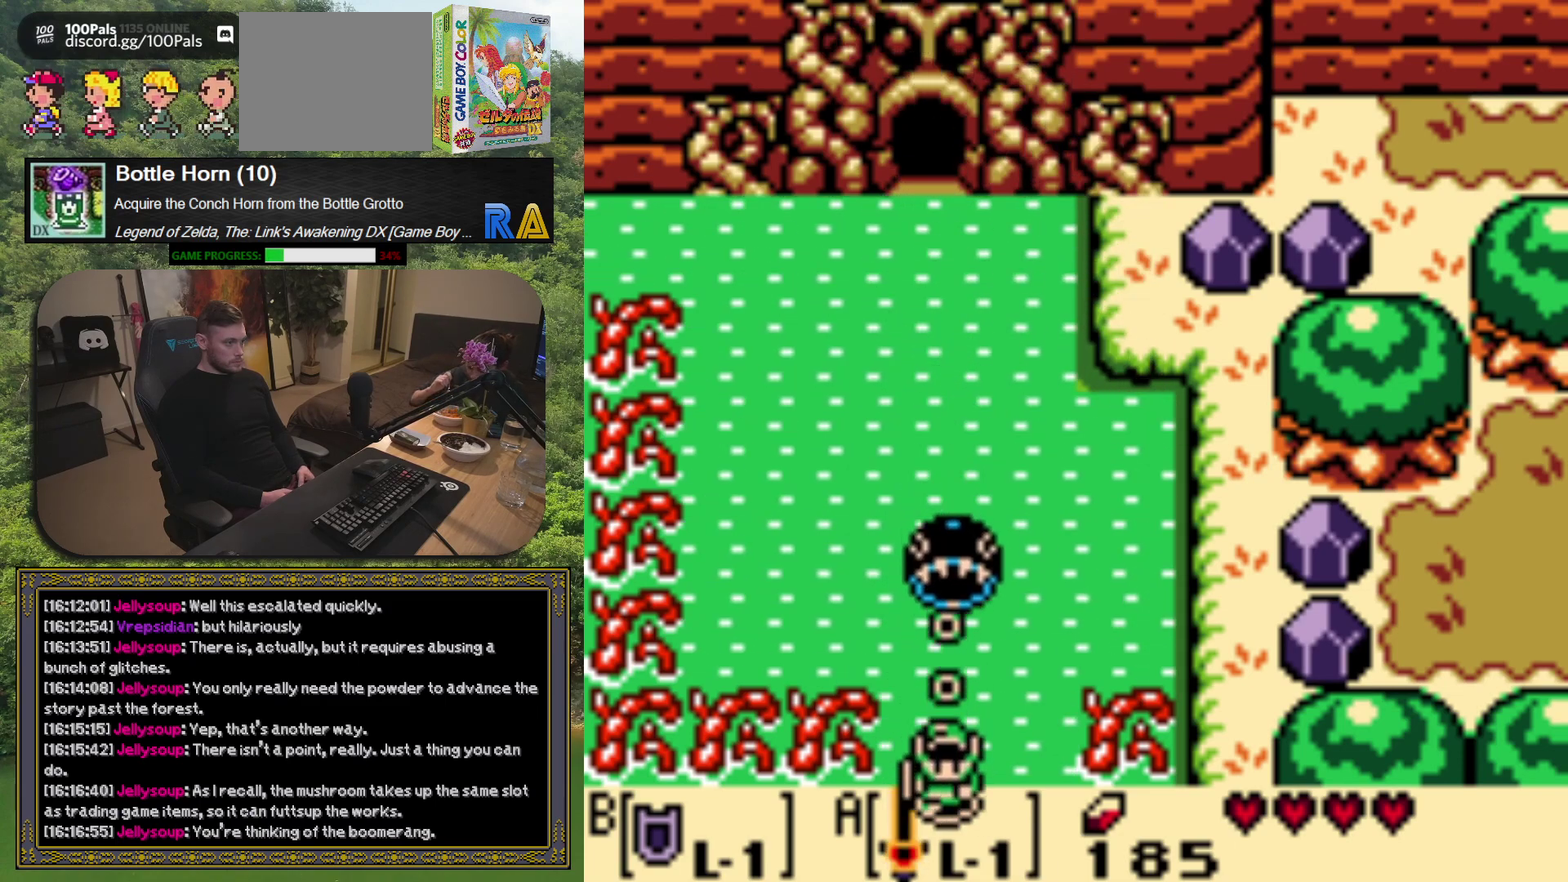
{"buttons": [], "left_stick": "center", "events": [[100, "DPAD_DOWN", "up"]]}
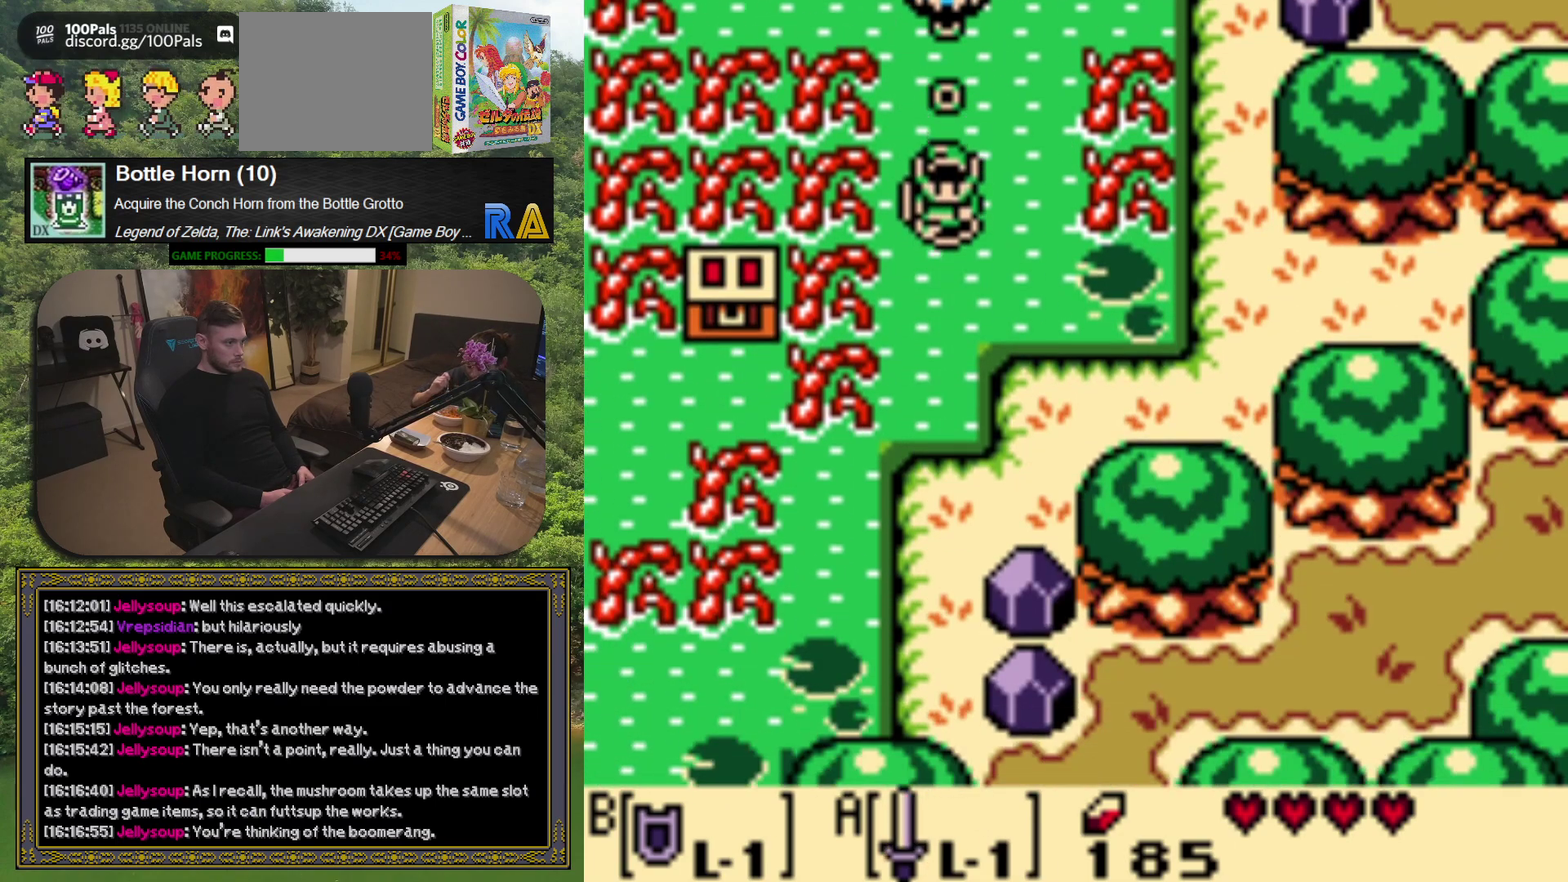
{"buttons": [], "left_stick": "center", "events": []}
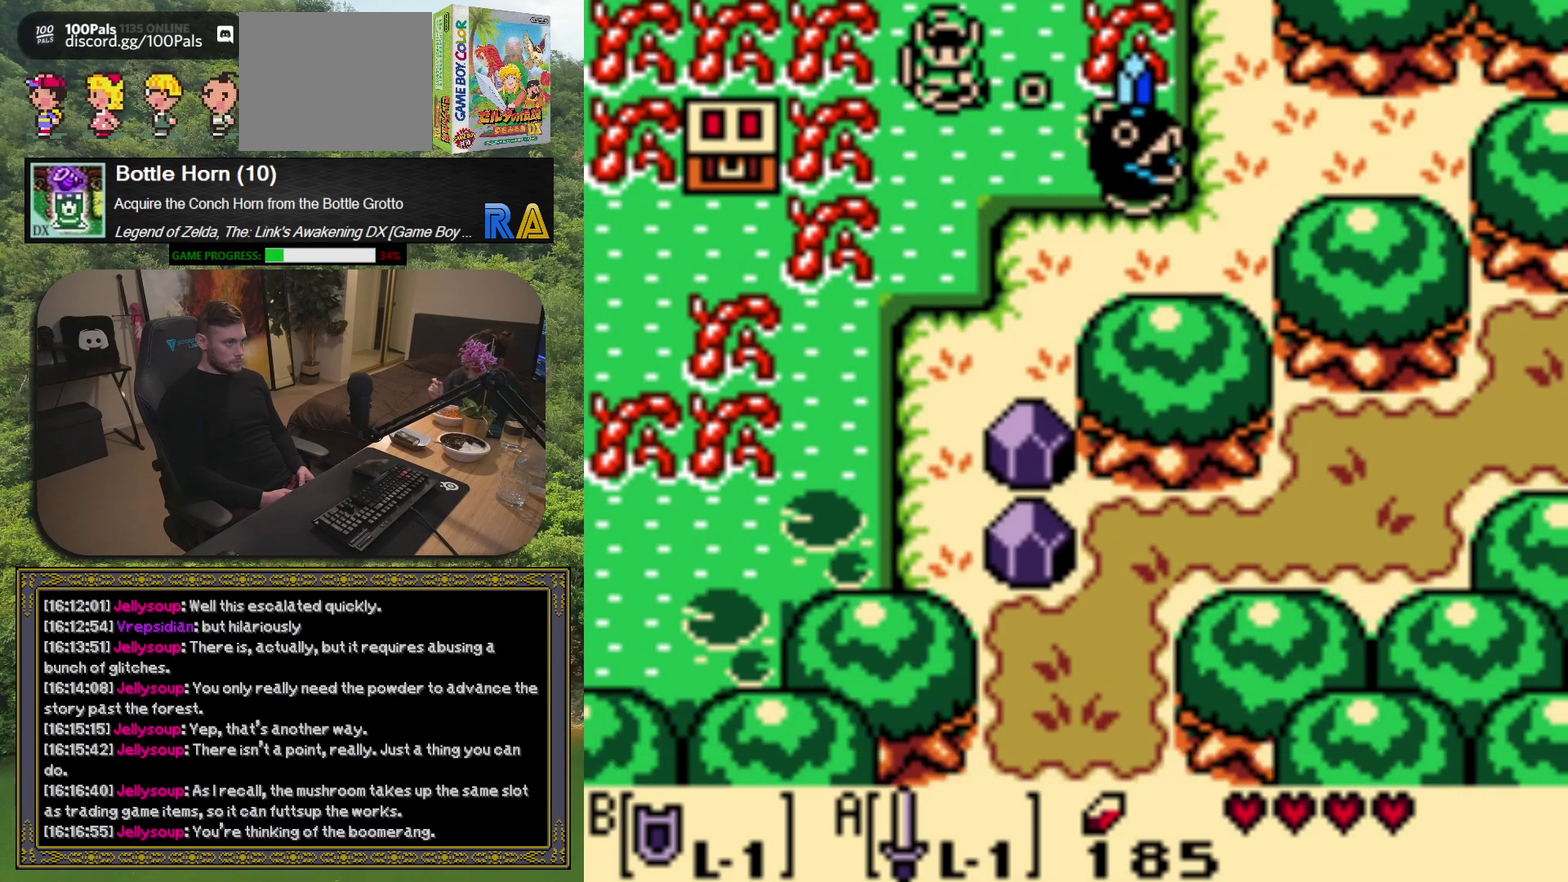
{"buttons": ["DPAD_DOWN", "DPAD_RIGHT"], "left_stick": "center", "events": [[350, "DPAD_DOWN", "down"], [483, "DPAD_RIGHT", "down"]]}
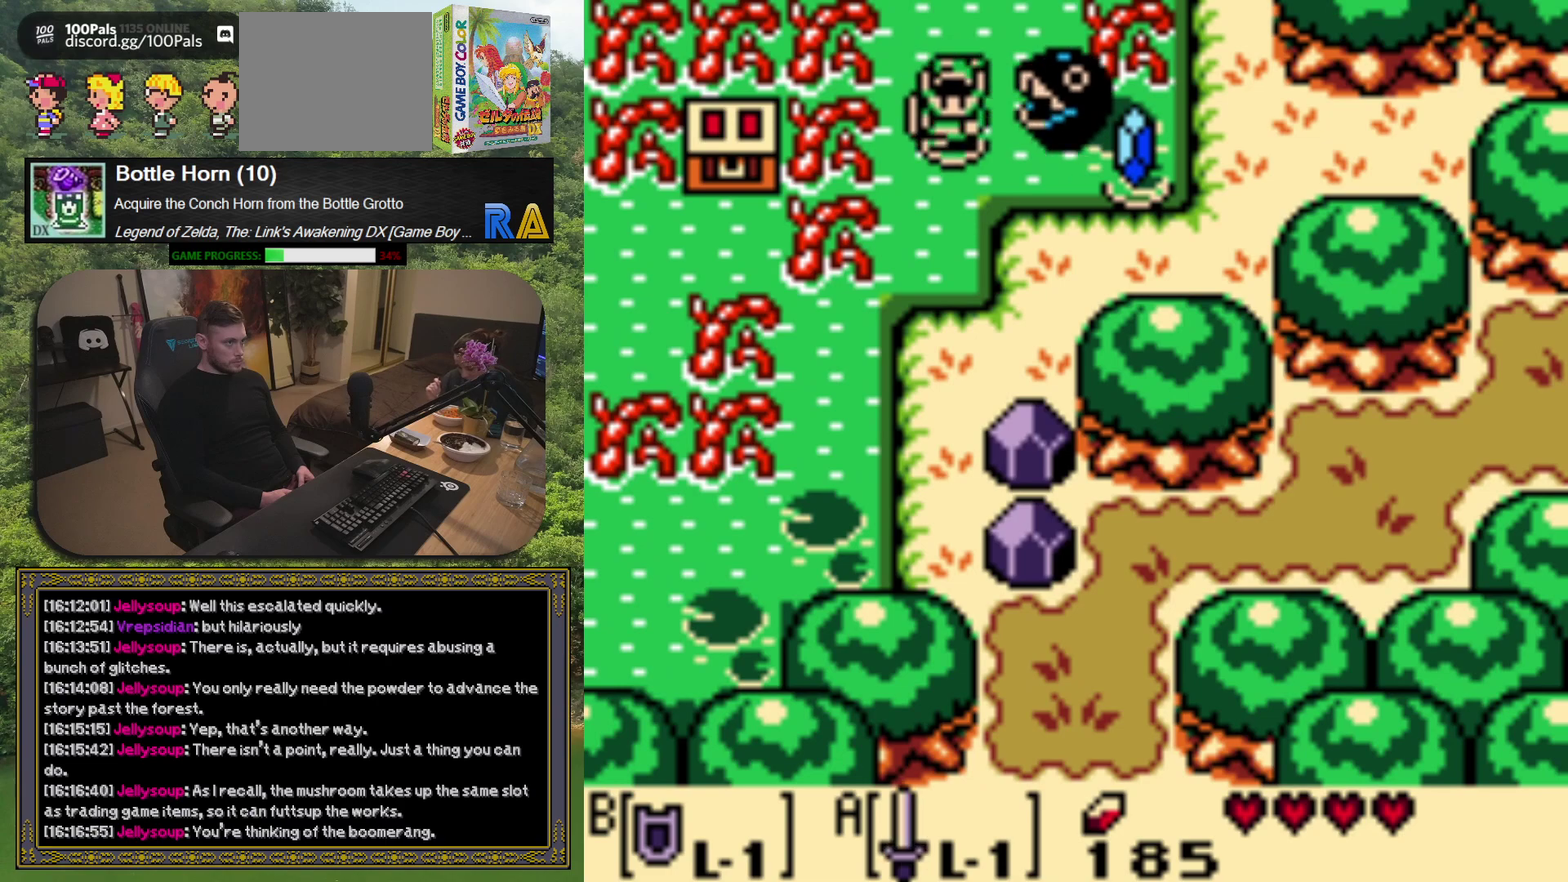
{"buttons": [], "left_stick": "center", "events": [[150, "DPAD_DOWN", "up"], [367, "A", "down"], [367, "DPAD_RIGHT", "up"], [450, "A", "up"]]}